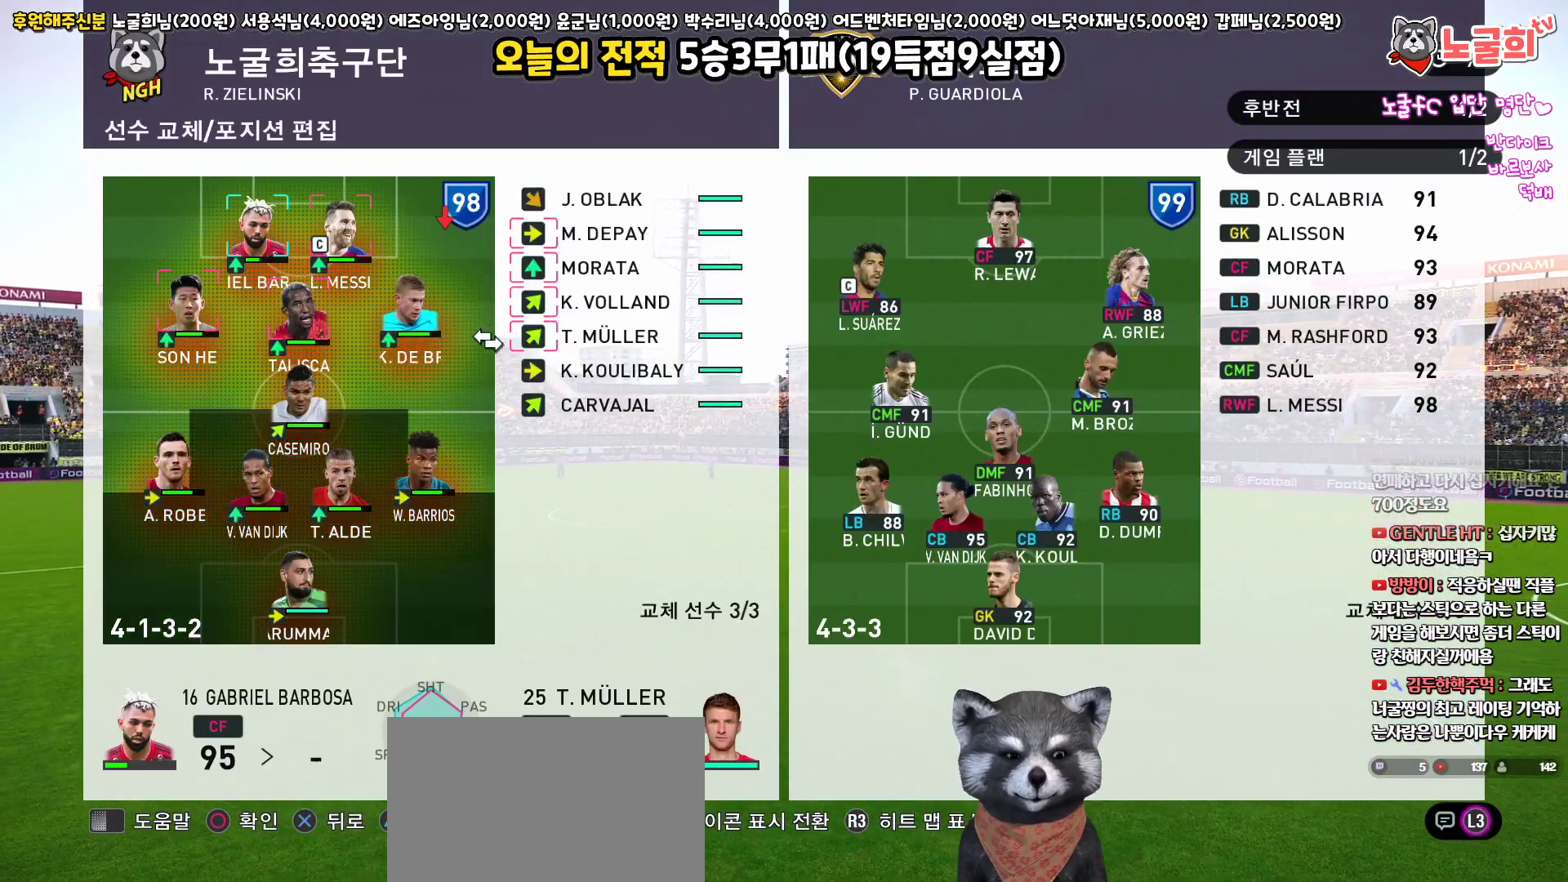
Gameplay with a controller (PlayStation layout); each line is a JSON object with the inputs held at the frame after it. "events" lists button and stick changes between this image and that frame as [ms after this image, input, new state], when the widget could be followed in between. Not read: R1.
{"buttons": [], "left_stick": "center", "right_stick": "center", "events": [[50, "DPAD_UP", "down"], [117, "DPAD_UP", "up"], [233, "DPAD_UP", "down"], [300, "DPAD_UP", "up"]]}
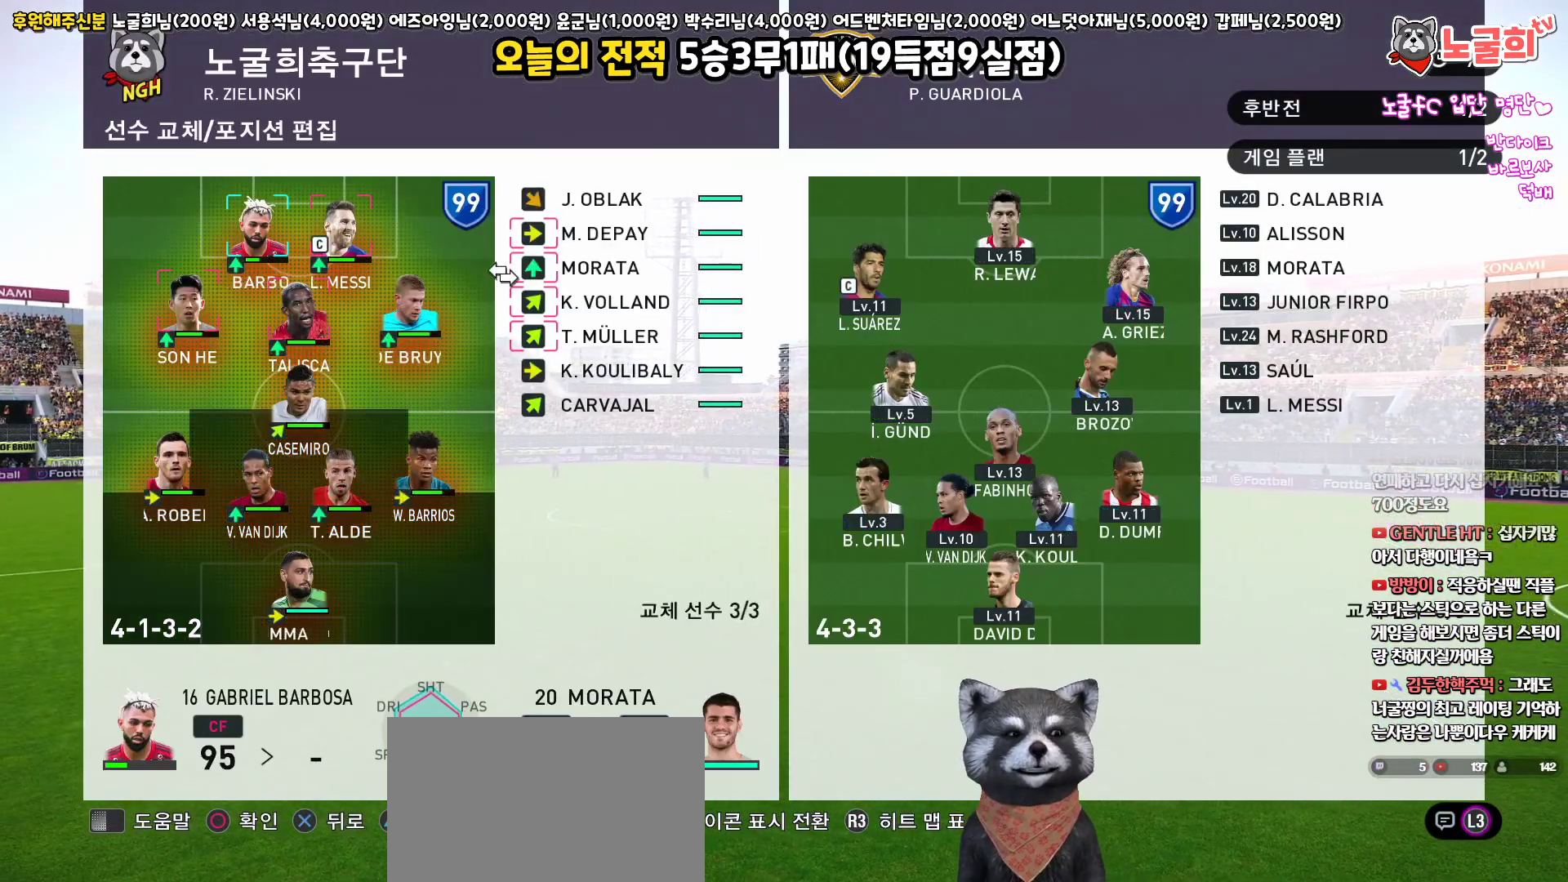
{"buttons": [], "left_stick": "center", "right_stick": "center", "events": []}
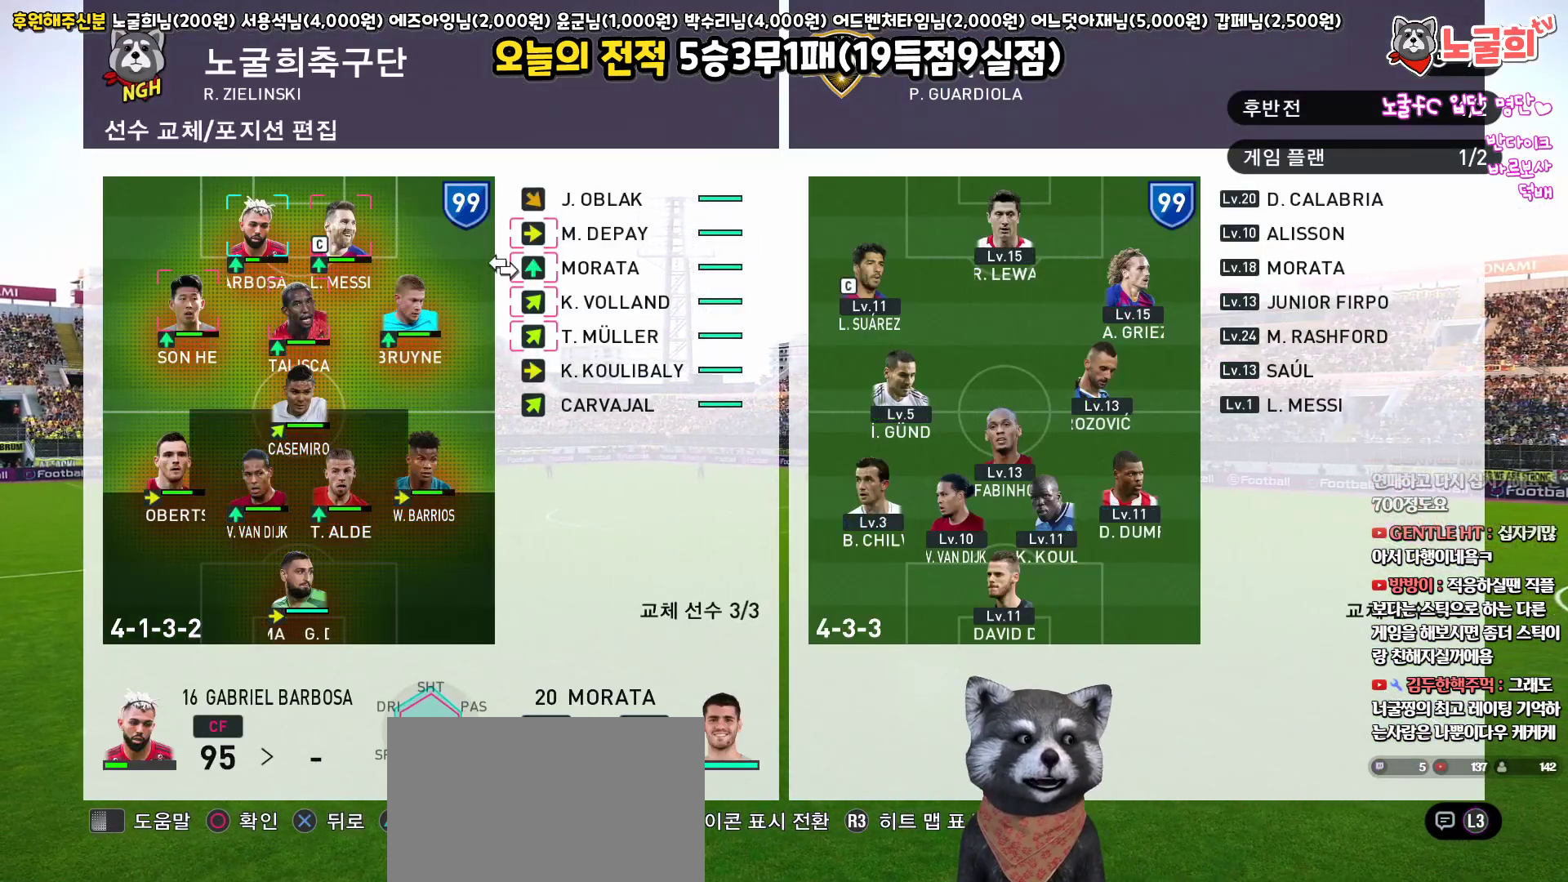
{"buttons": [], "left_stick": "center", "right_stick": "center", "events": [[200, "CIRCLE", "down"], [350, "CIRCLE", "up"]]}
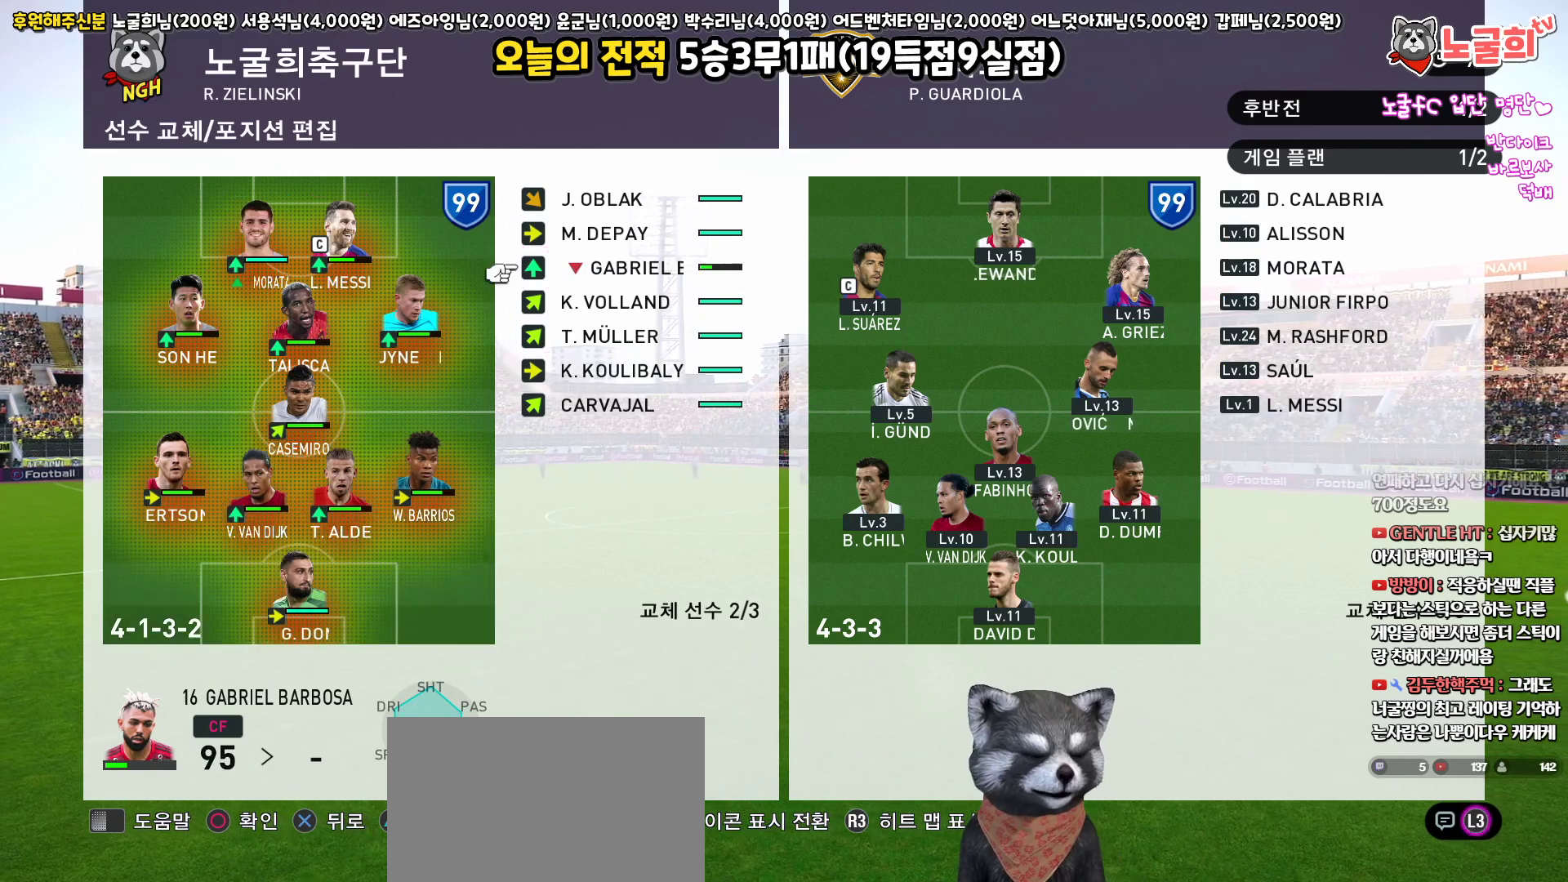
{"buttons": ["DPAD_LEFT"], "left_stick": "center", "right_stick": "center", "events": [[83, "DPAD_LEFT", "down"], [183, "DPAD_LEFT", "up"], [250, "DPAD_LEFT", "down"], [367, "DPAD_LEFT", "up"], [417, "DPAD_LEFT", "down"]]}
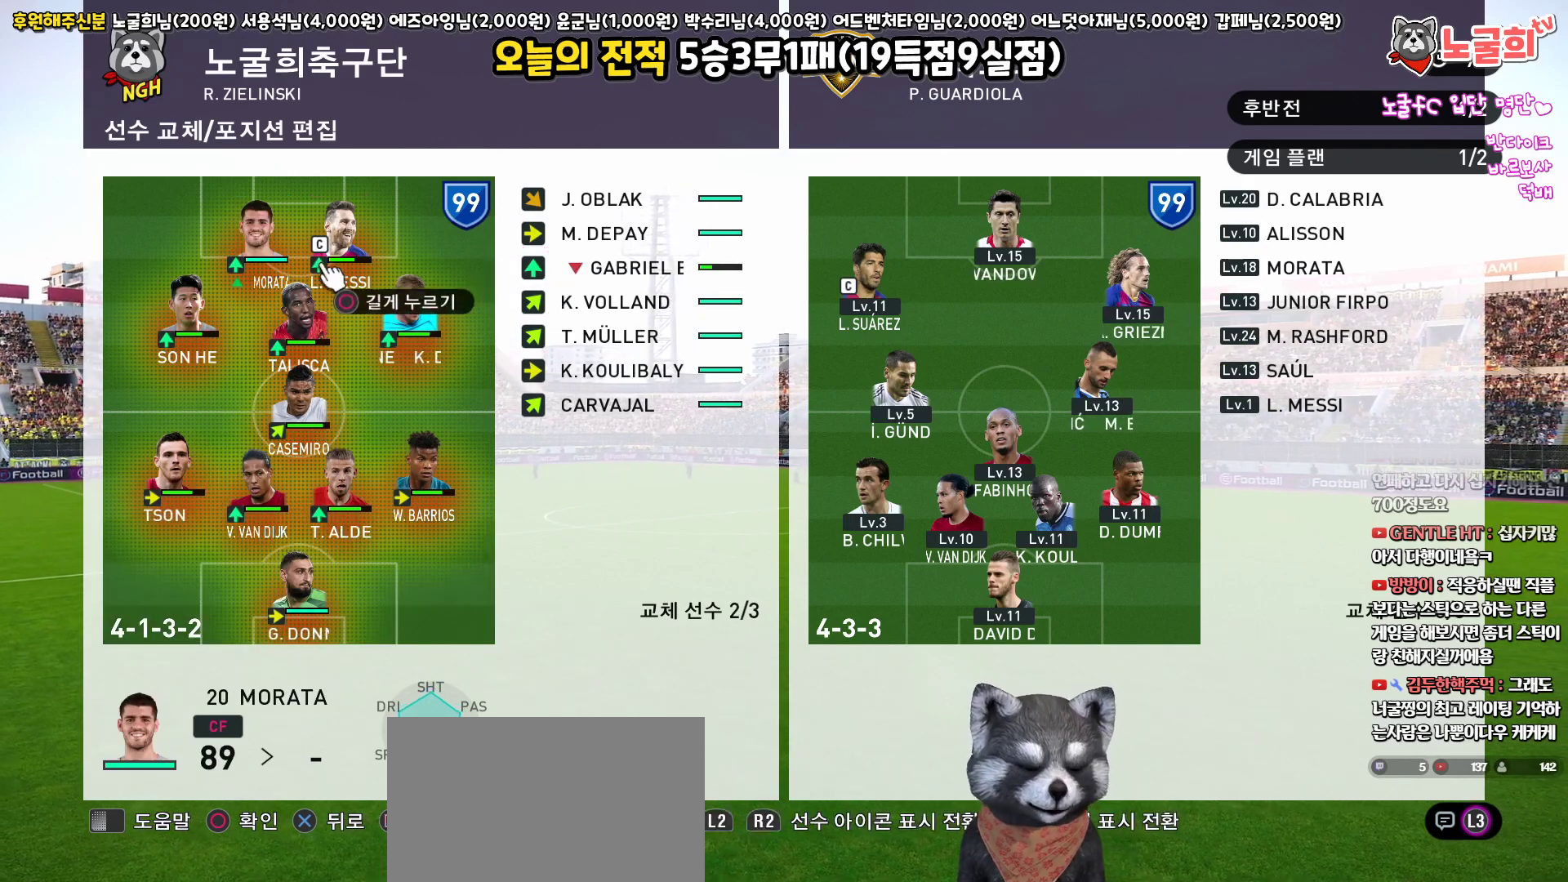
{"buttons": [], "left_stick": "center", "right_stick": "center", "events": [[17, "DPAD_LEFT", "up"], [267, "DPAD_RIGHT", "down"], [333, "DPAD_RIGHT", "up"]]}
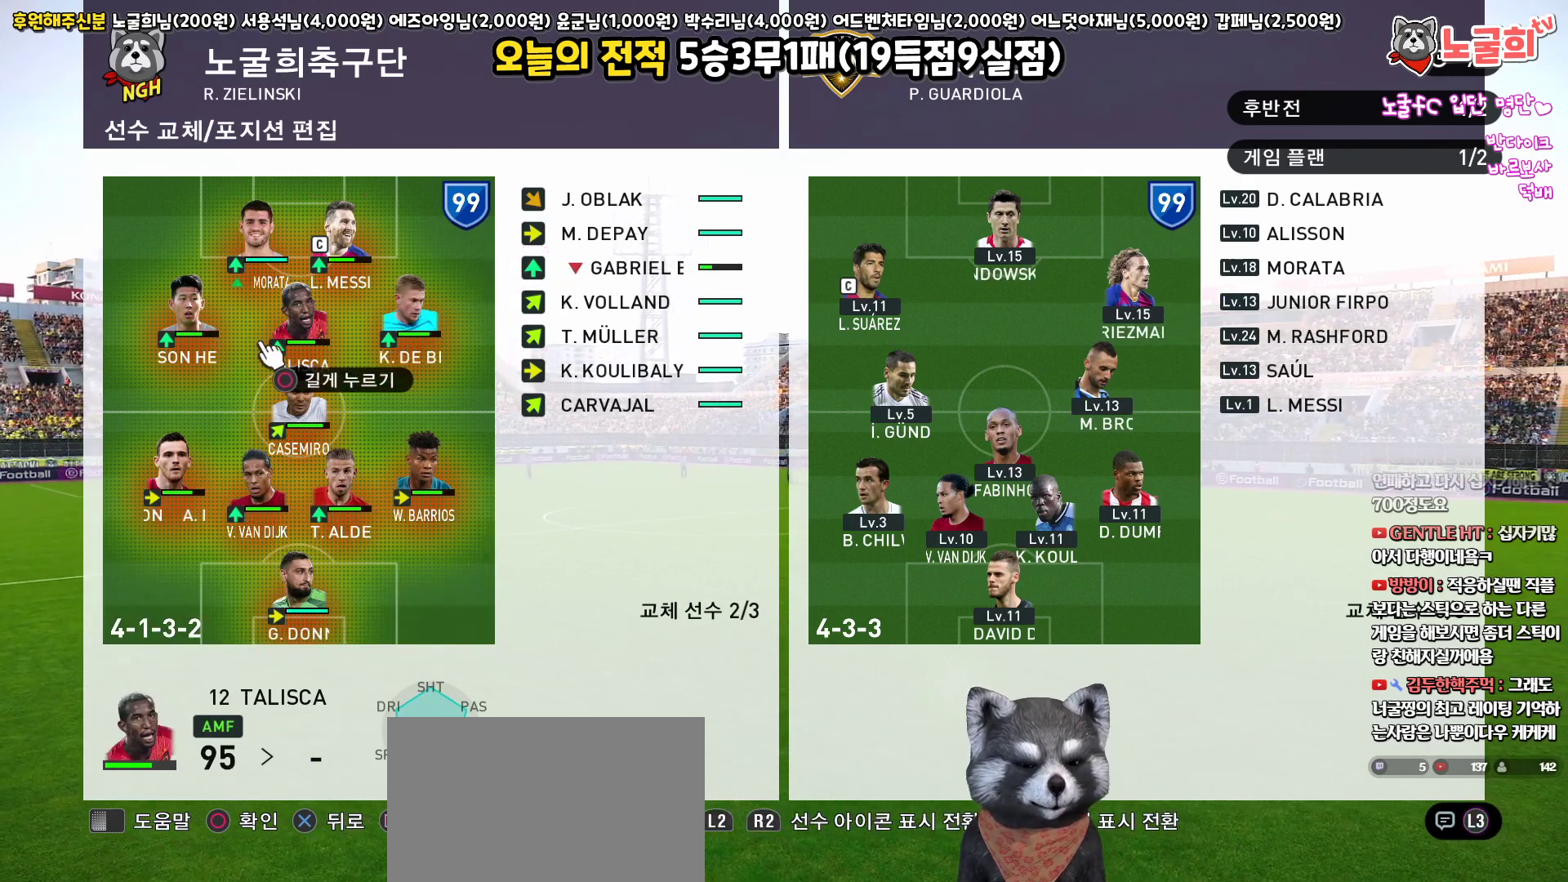
{"buttons": [], "left_stick": "center", "right_stick": "center", "events": [[33, "DPAD_RIGHT", "down"], [83, "DPAD_RIGHT", "up"], [250, "DPAD_UP", "down"], [350, "DPAD_UP", "up"]]}
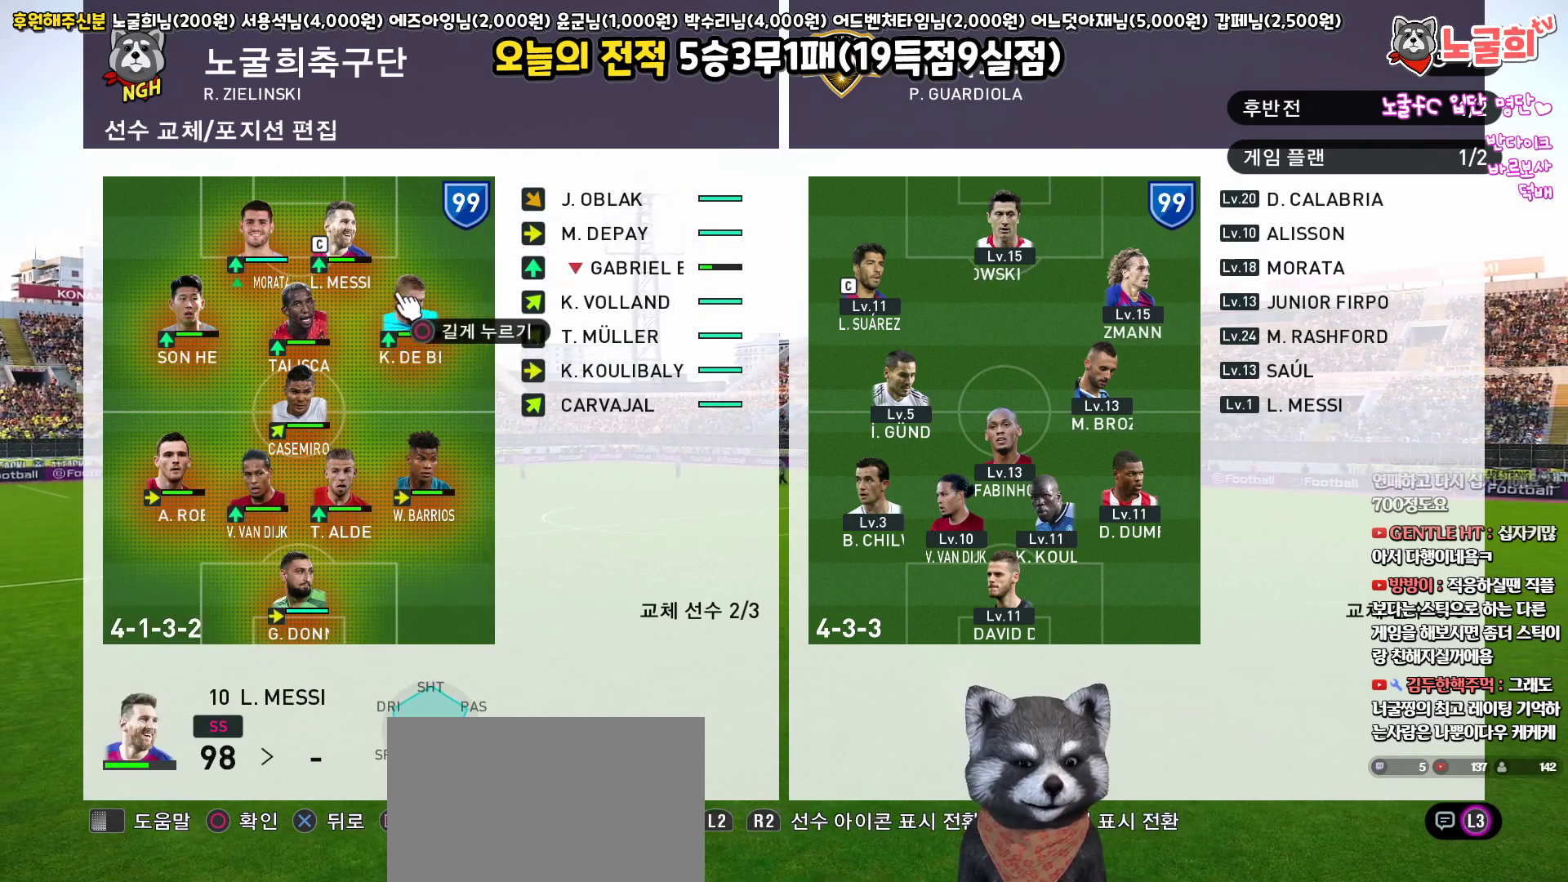
{"buttons": [], "left_stick": "center", "right_stick": "center", "events": []}
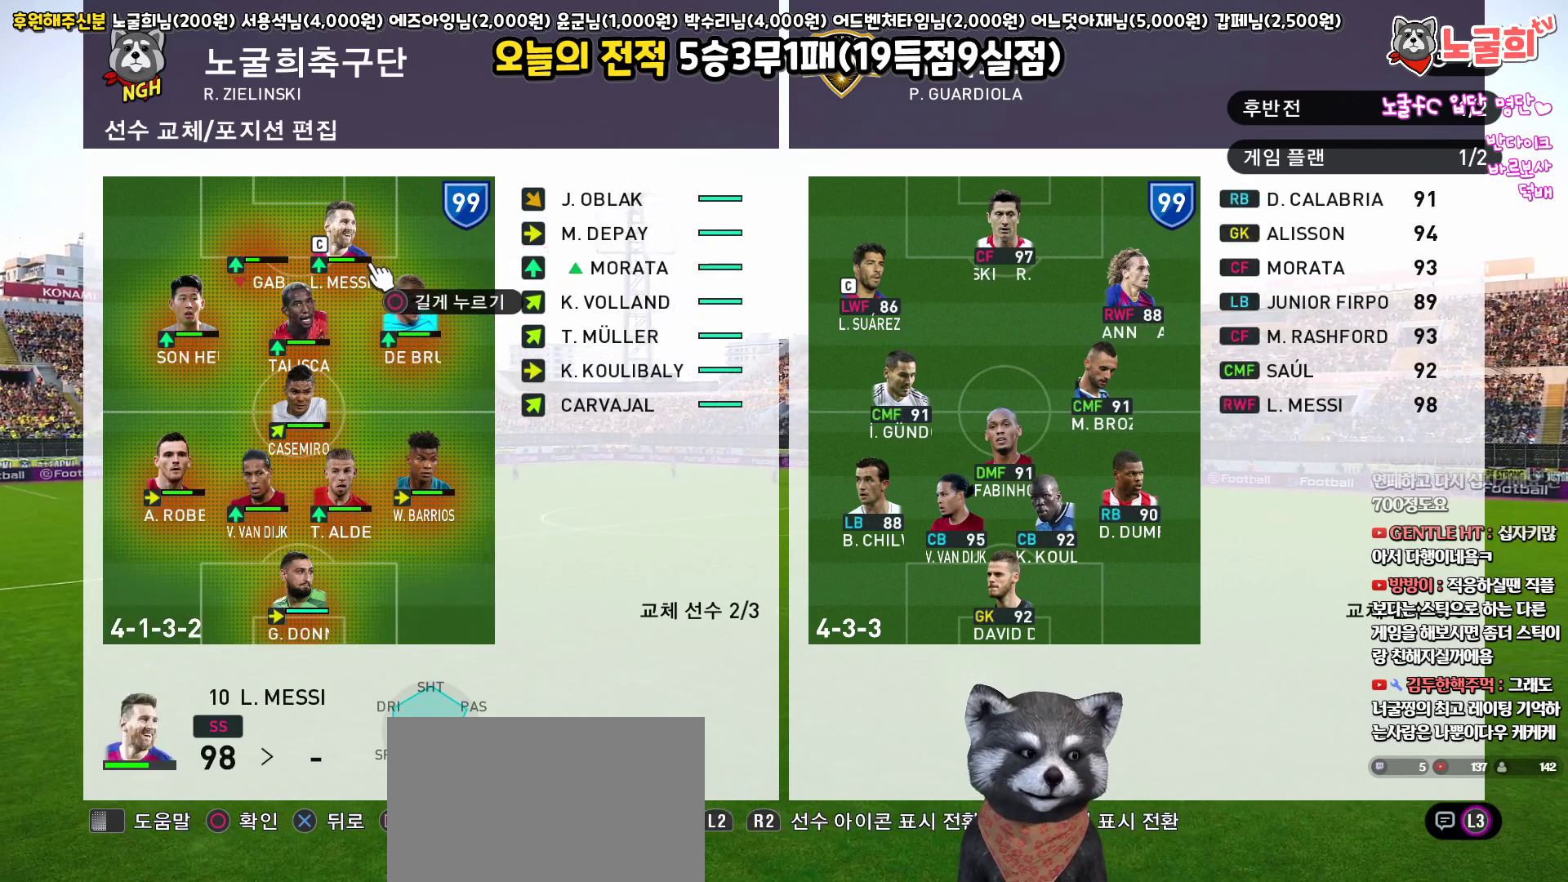
{"buttons": [], "left_stick": "center", "right_stick": "center", "events": []}
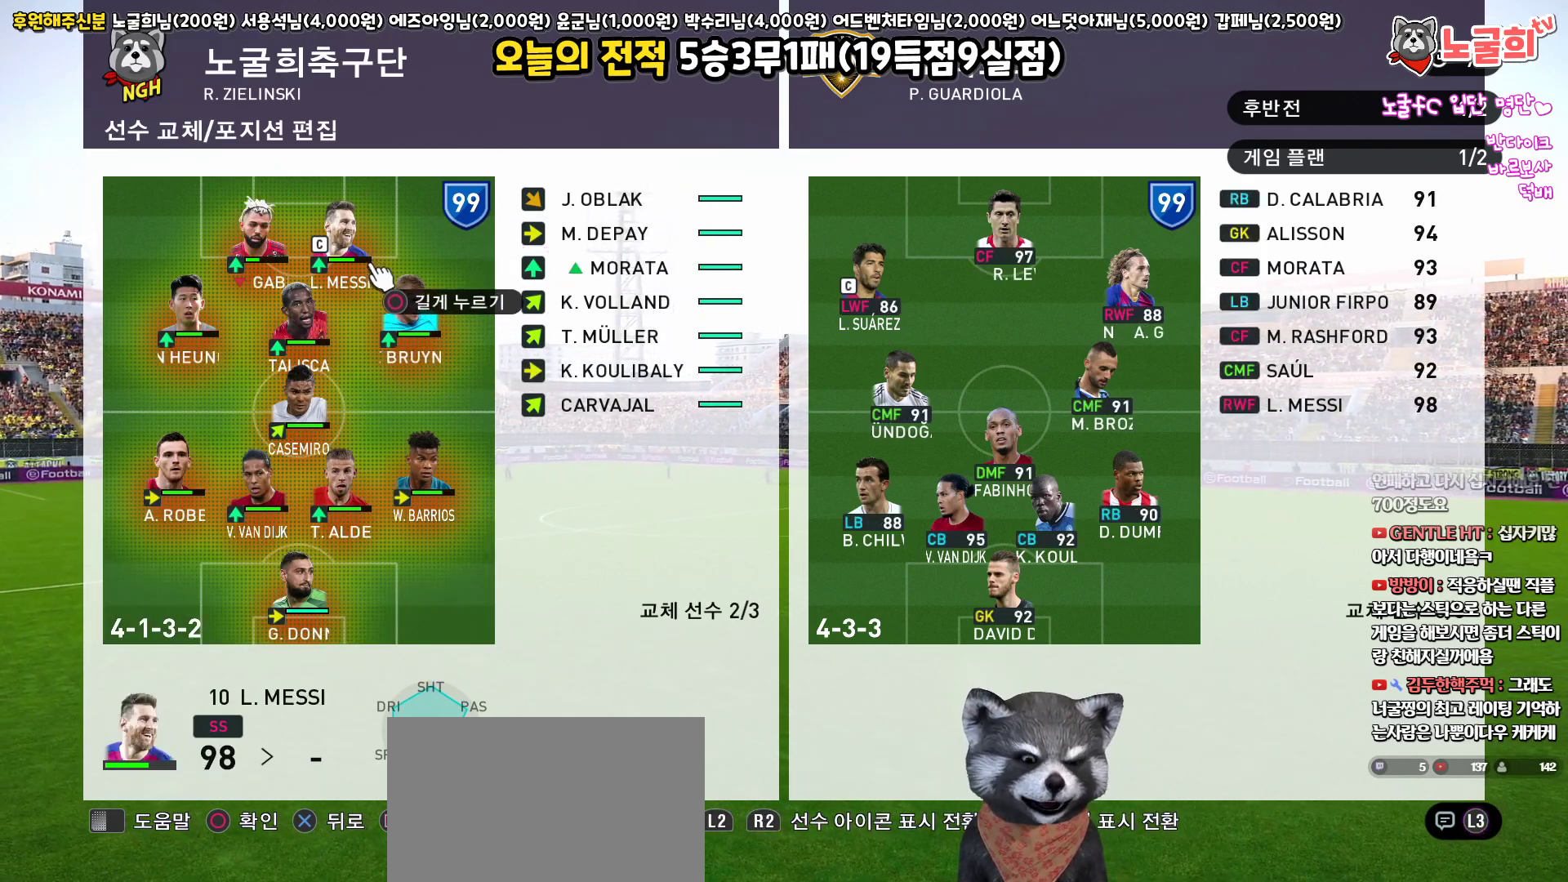
{"buttons": [], "left_stick": "center", "right_stick": "center", "events": []}
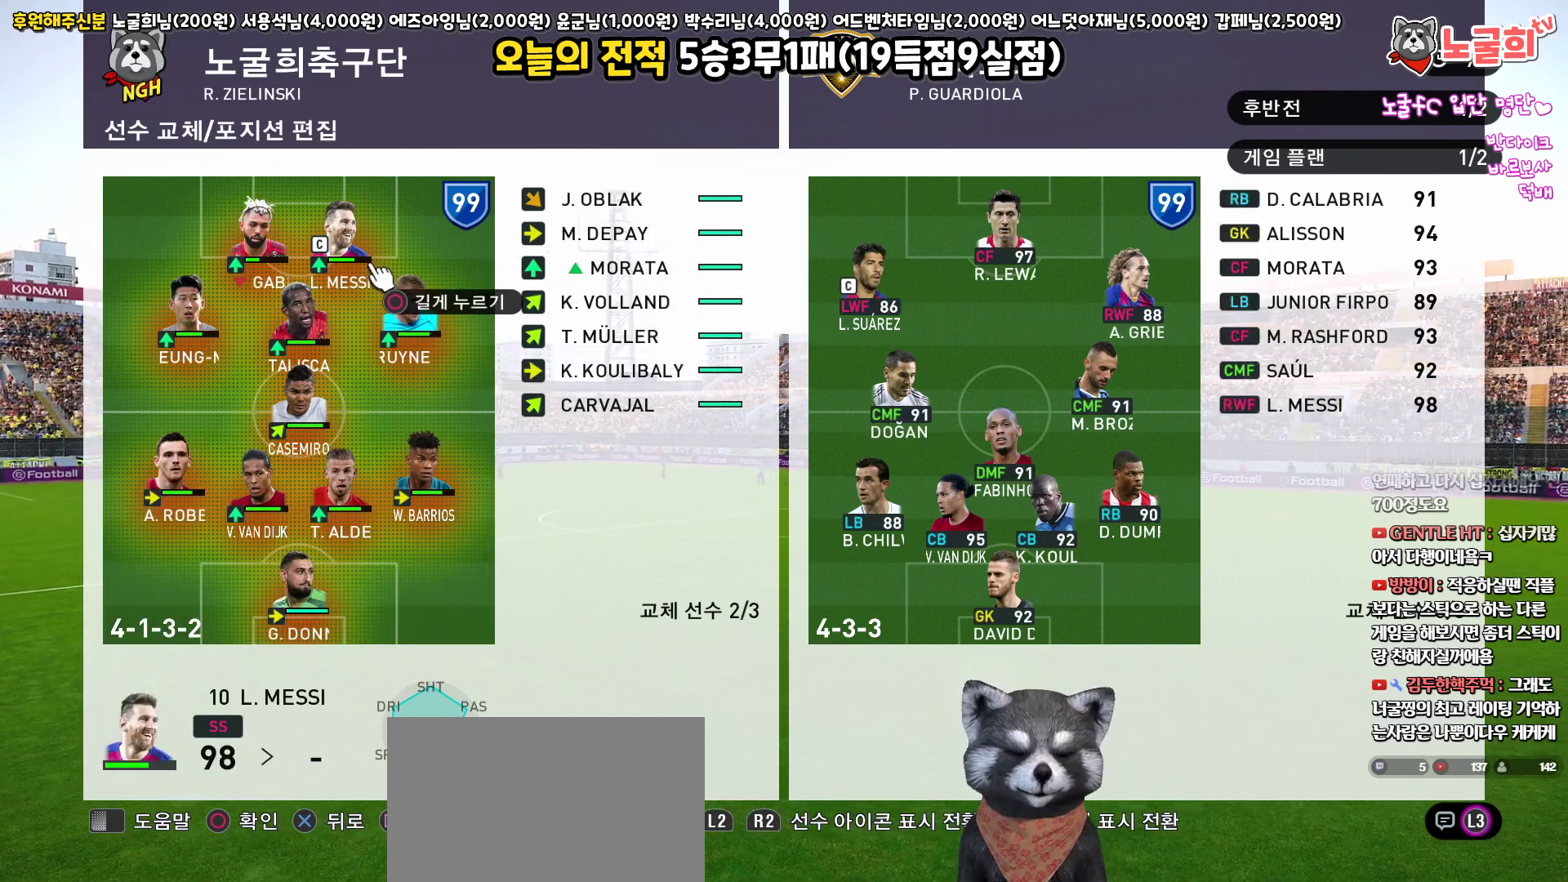
{"buttons": ["DPAD_DOWN"], "left_stick": "center", "right_stick": "center", "events": [[283, "DPAD_DOWN", "down"], [367, "DPAD_DOWN", "up"], [433, "DPAD_DOWN", "down"]]}
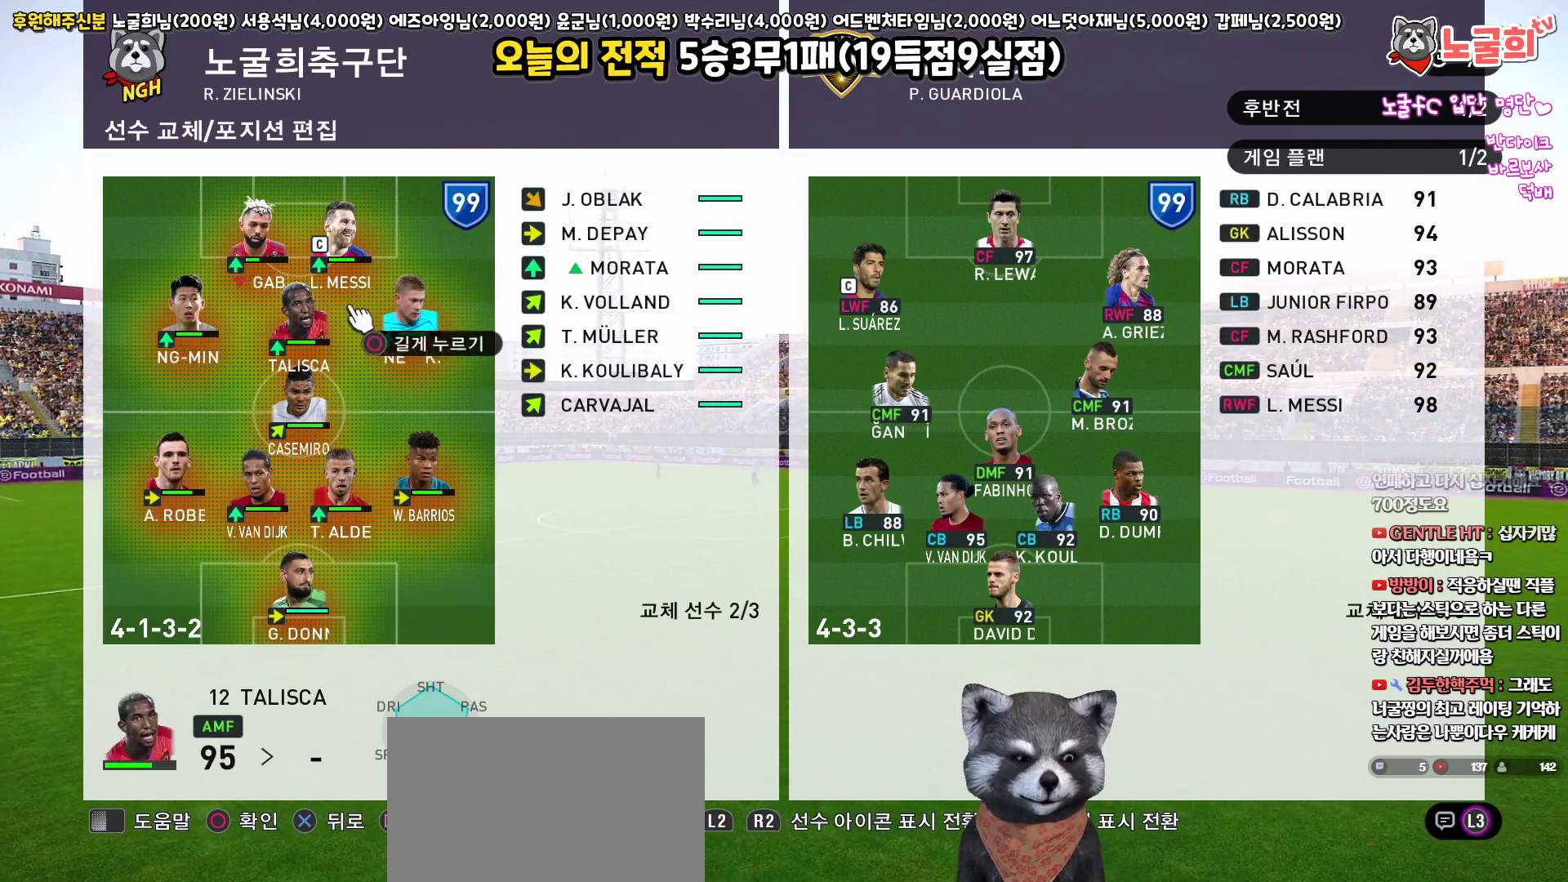
{"buttons": [], "left_stick": "center", "right_stick": "center", "events": [[17, "DPAD_DOWN", "up"], [83, "DPAD_DOWN", "down"], [183, "DPAD_DOWN", "up"], [367, "DPAD_DOWN", "down"], [483, "DPAD_DOWN", "up"]]}
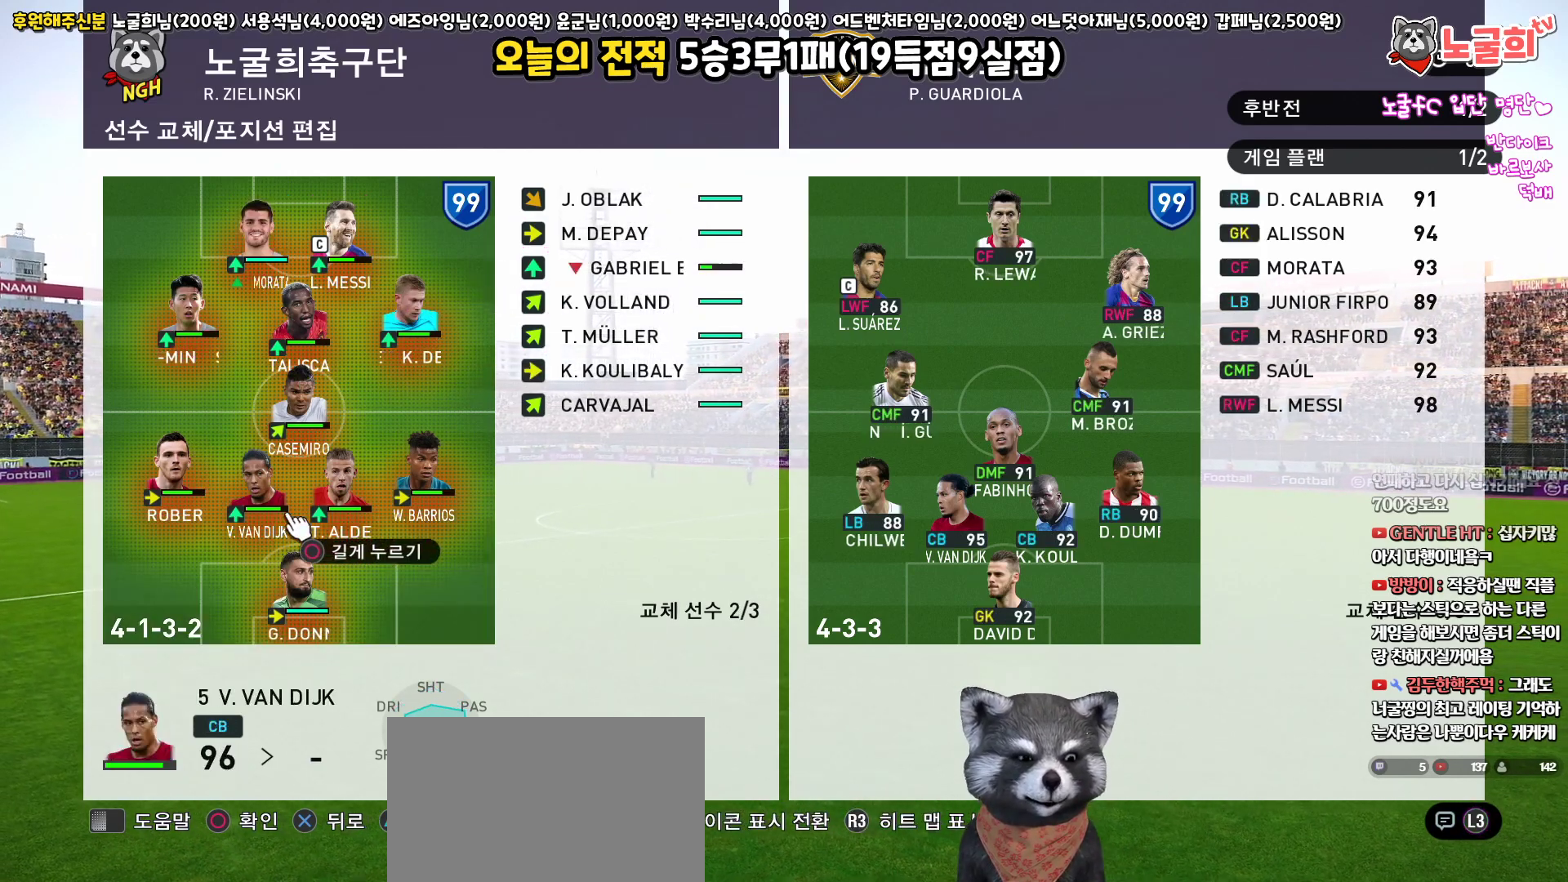
{"buttons": [], "left_stick": "center", "right_stick": "center", "events": [[383, "DPAD_UP", "down"], [450, "DPAD_UP", "up"]]}
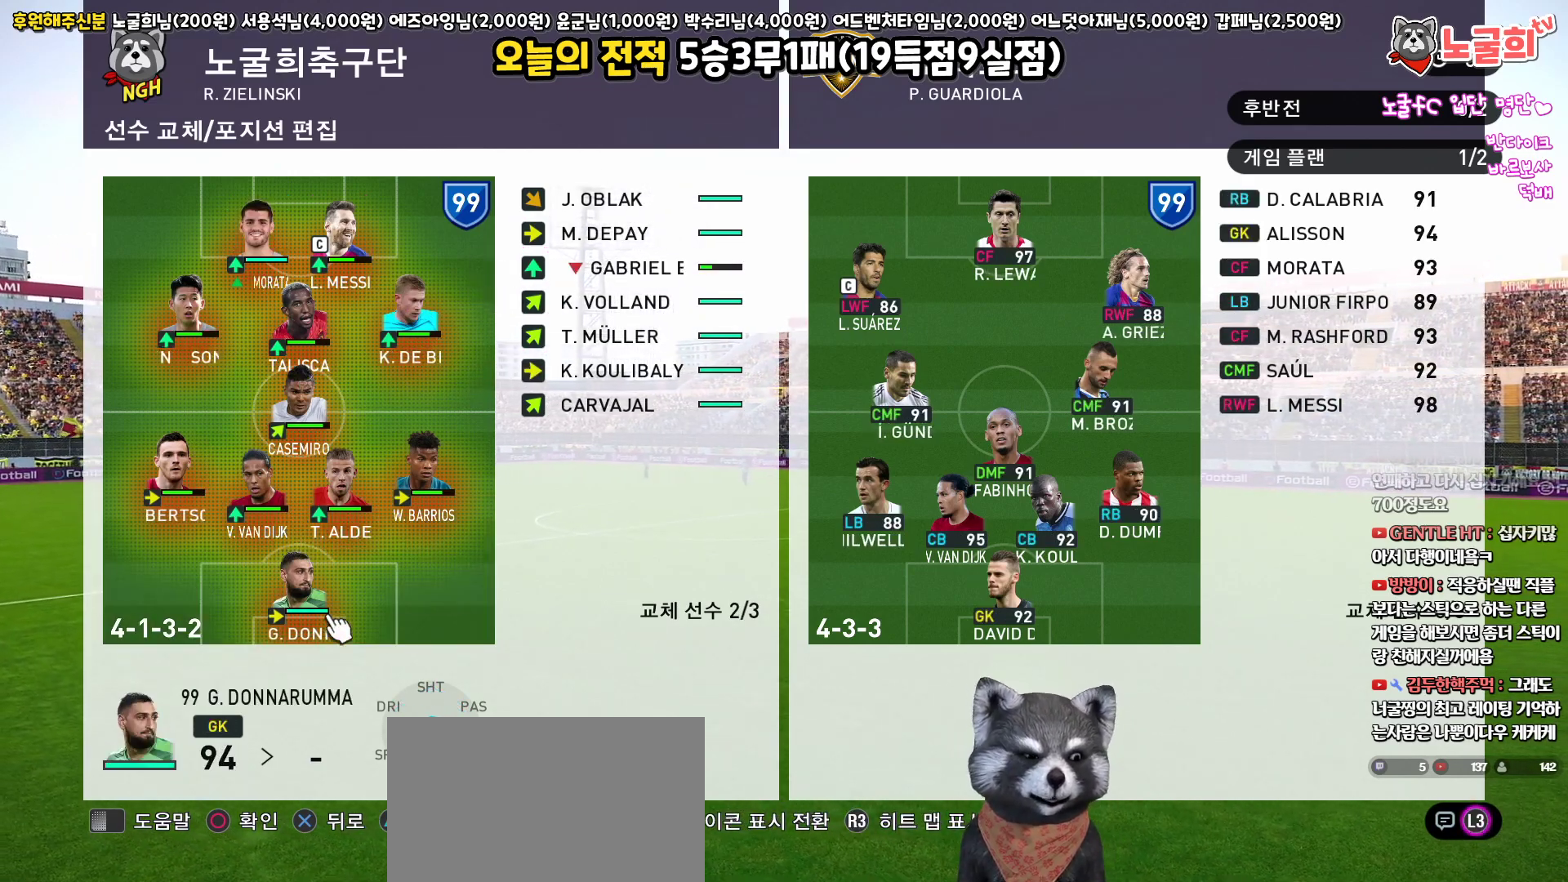
{"buttons": [], "left_stick": "center", "right_stick": "center", "events": []}
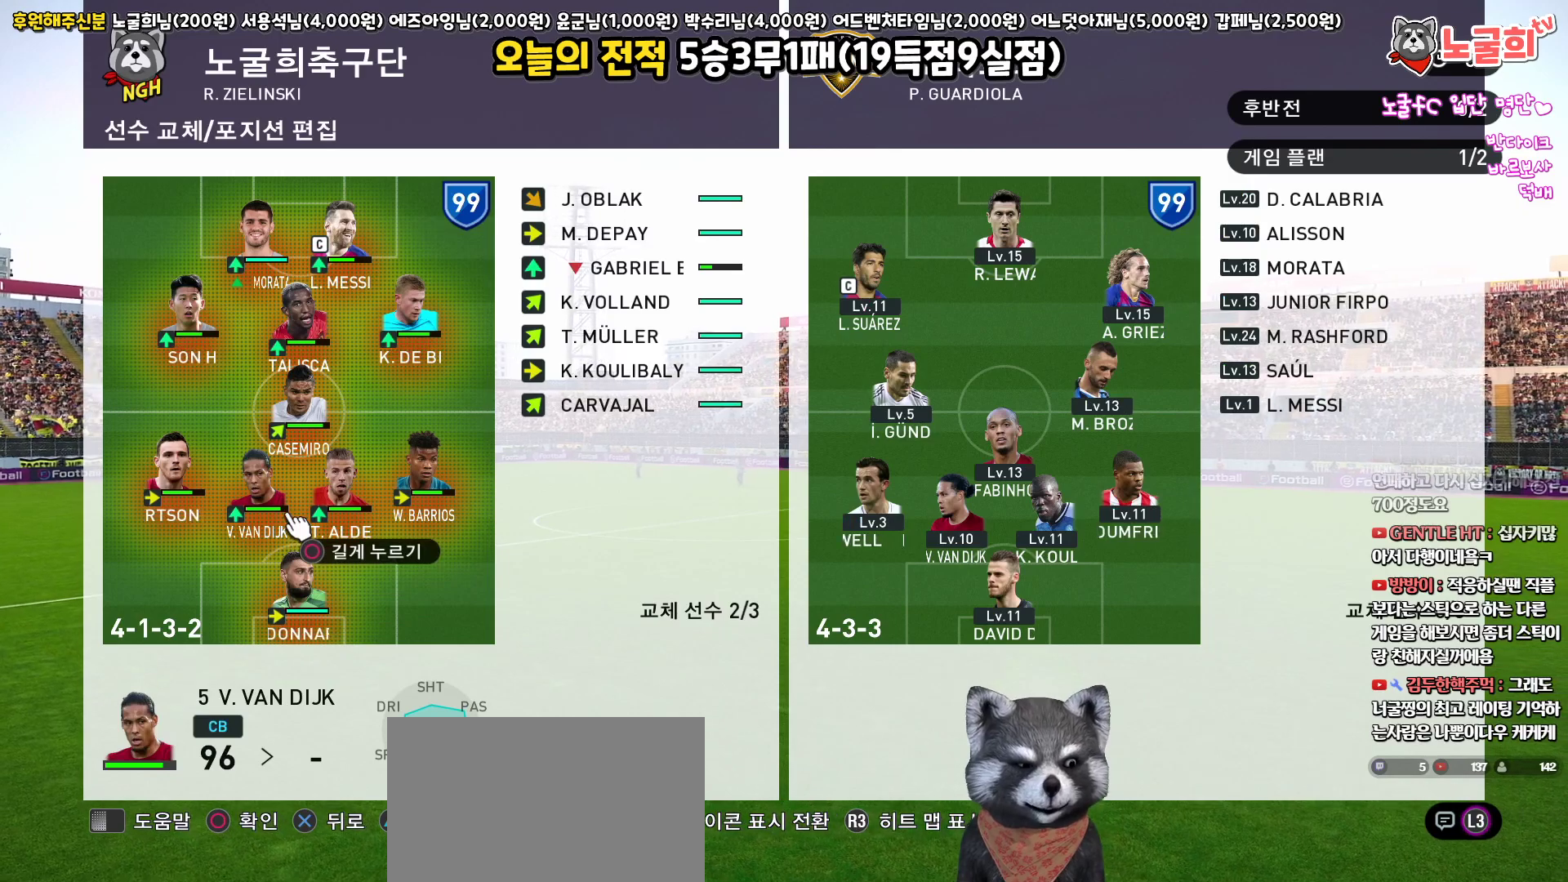
{"buttons": [], "left_stick": "center", "right_stick": "center", "events": [[33, "DPAD_UP", "down"], [100, "DPAD_UP", "up"], [217, "DPAD_UP", "down"], [317, "DPAD_UP", "up"], [383, "DPAD_UP", "down"], [500, "DPAD_UP", "up"]]}
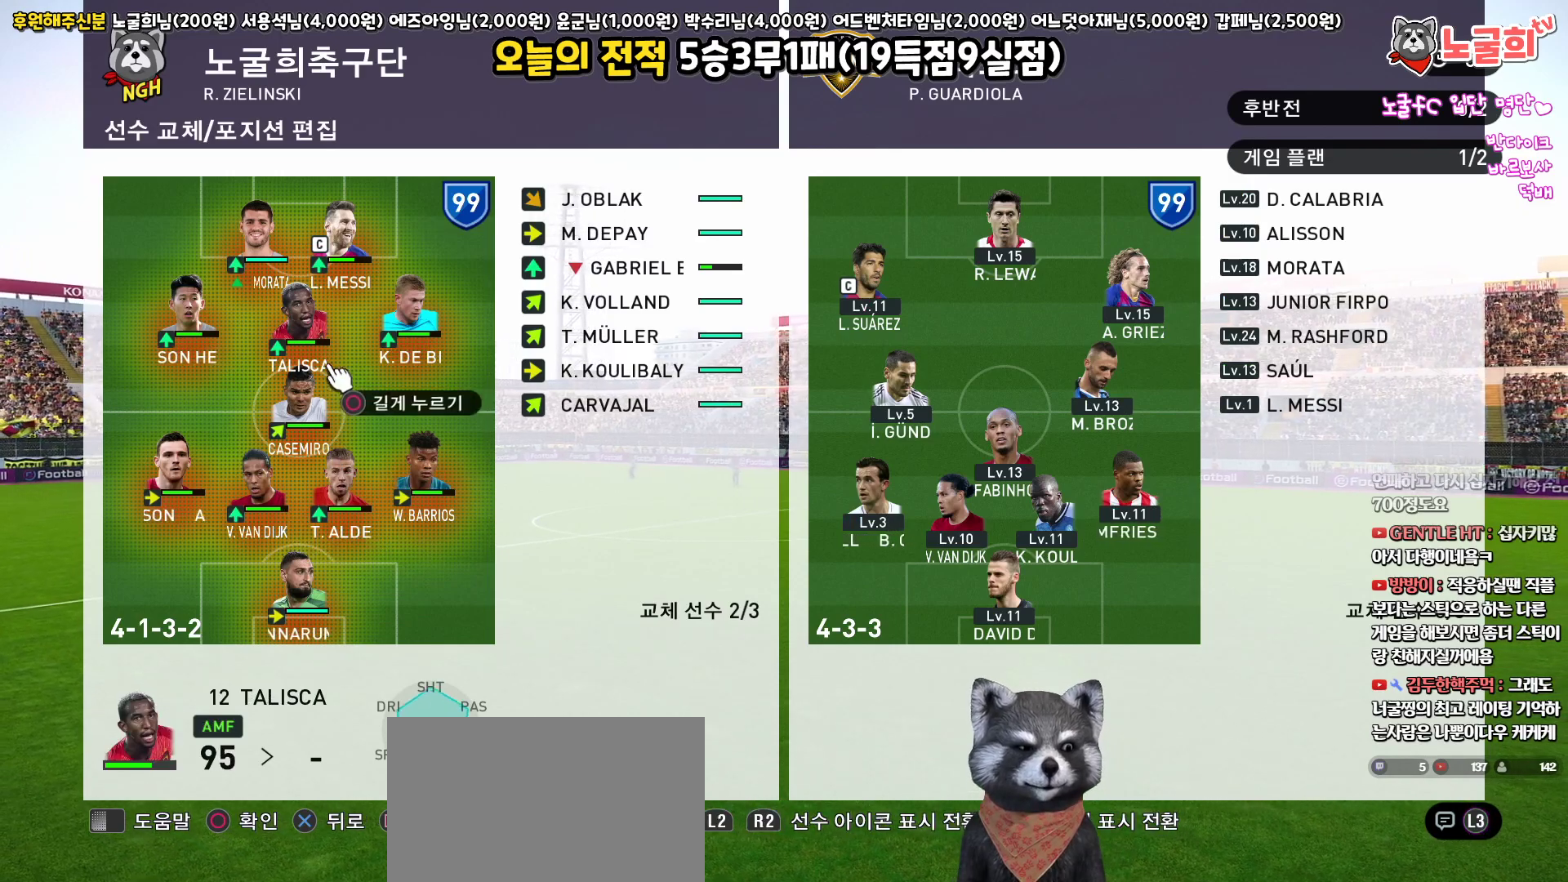
{"buttons": ["DPAD_RIGHT"], "left_stick": "center", "right_stick": "center", "events": [[283, "DPAD_RIGHT", "down"], [367, "DPAD_RIGHT", "up"], [467, "DPAD_RIGHT", "down"]]}
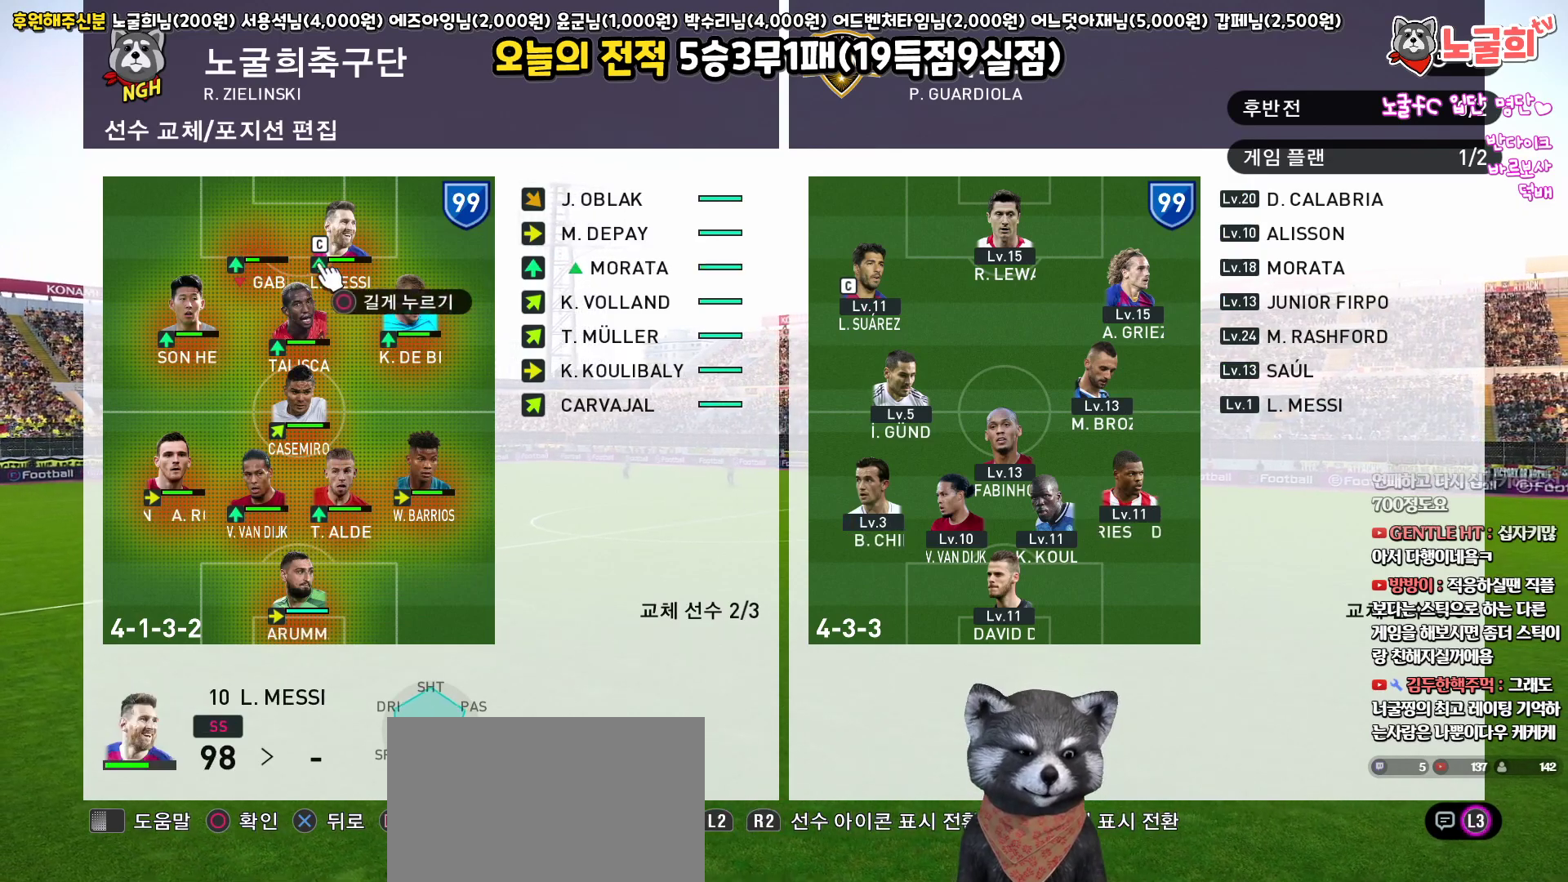
{"buttons": [], "left_stick": "center", "right_stick": "center", "events": [[67, "DPAD_RIGHT", "up"], [183, "DPAD_RIGHT", "down"], [267, "DPAD_RIGHT", "up"]]}
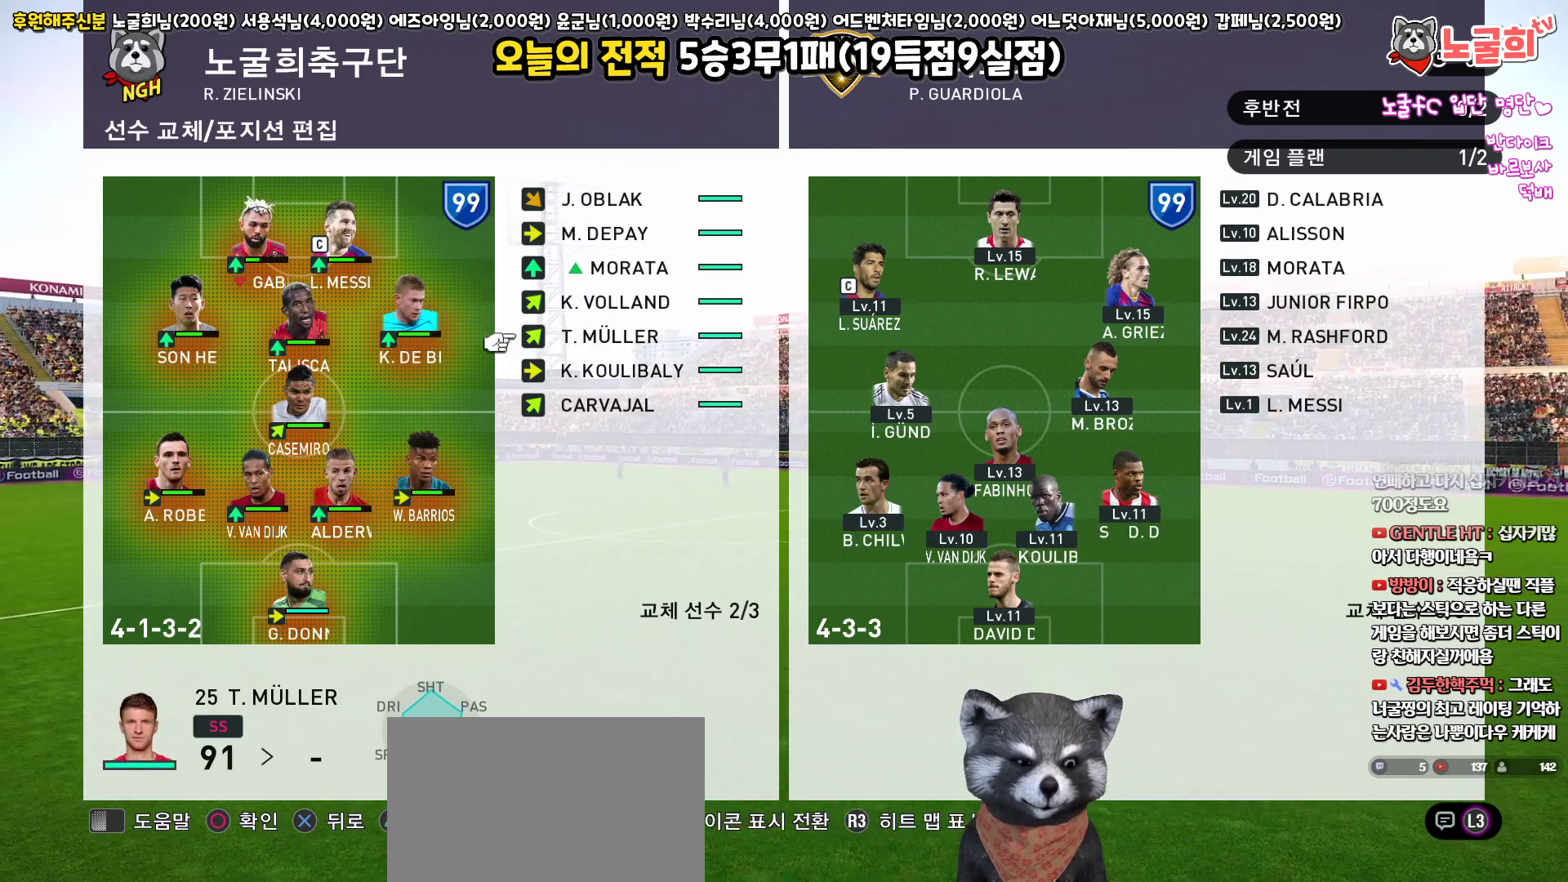
{"buttons": [], "left_stick": "center", "right_stick": "center", "events": [[267, "DPAD_UP", "down"], [367, "DPAD_UP", "up"]]}
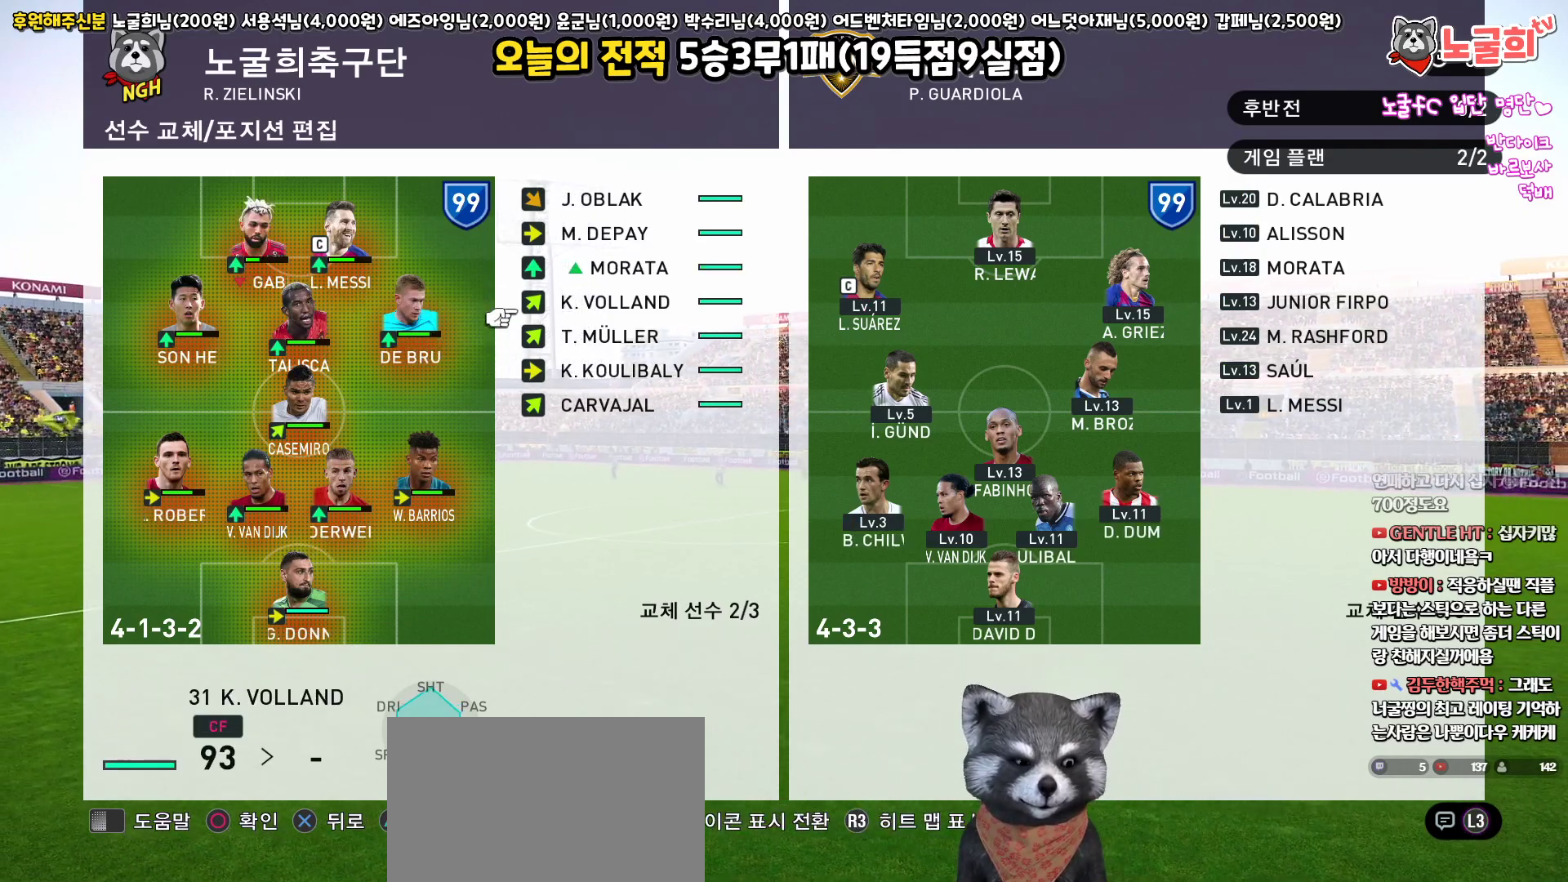
{"buttons": ["DPAD_DOWN"], "left_stick": "center", "right_stick": "center", "events": [[150, "DPAD_LEFT", "down"], [217, "DPAD_LEFT", "up"], [433, "DPAD_DOWN", "down"]]}
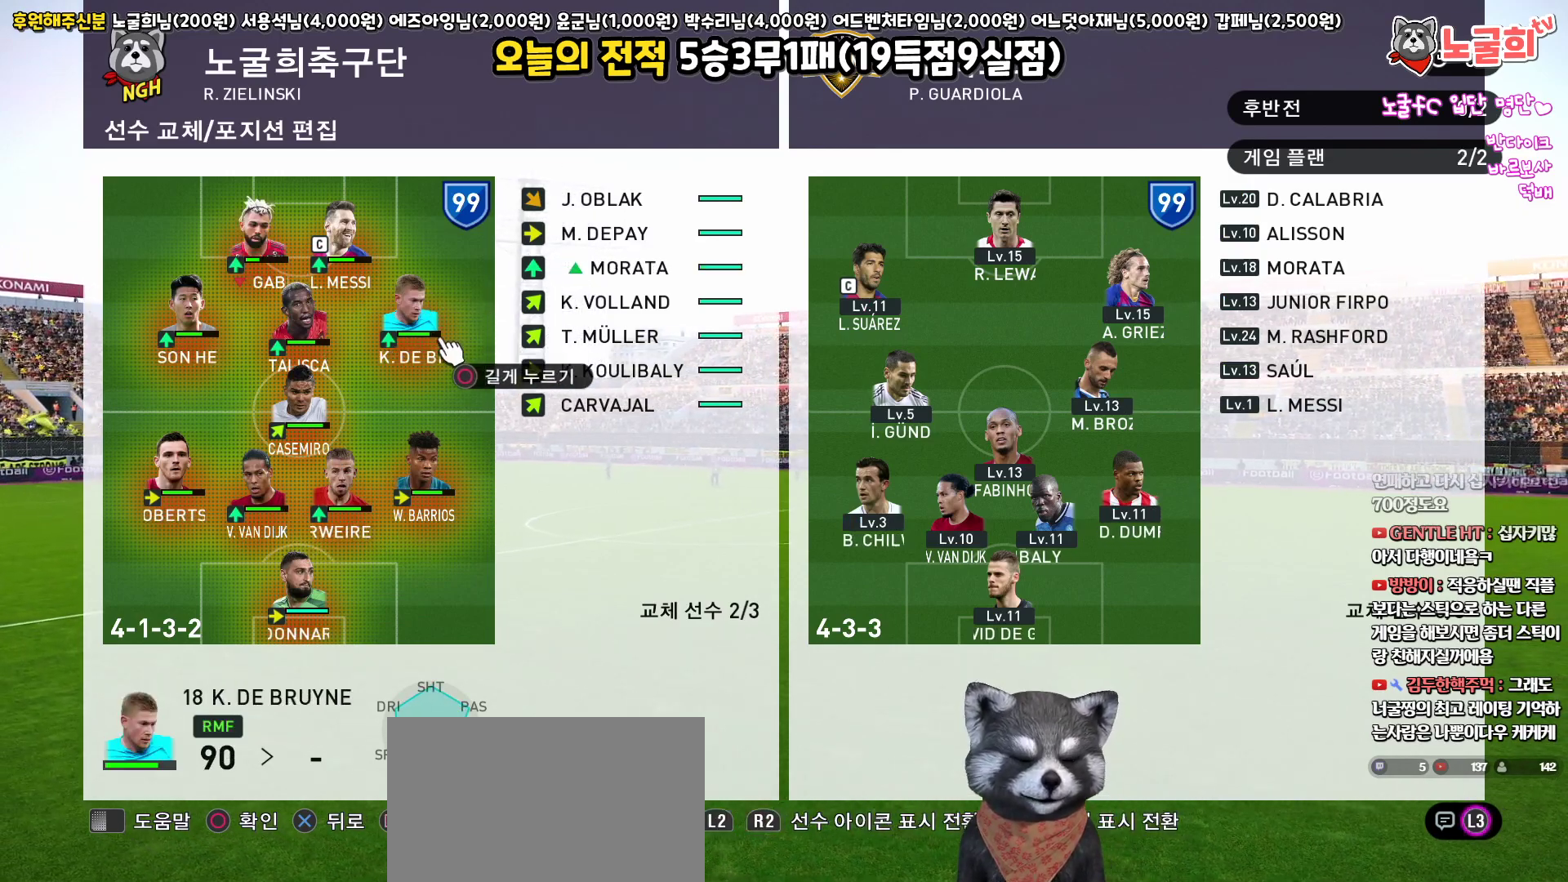
{"buttons": [], "left_stick": "center", "right_stick": "center", "events": [[17, "DPAD_DOWN", "up"], [100, "CROSS", "down"], [167, "CROSS", "up"], [350, "DPAD_LEFT", "down"], [450, "DPAD_LEFT", "up"]]}
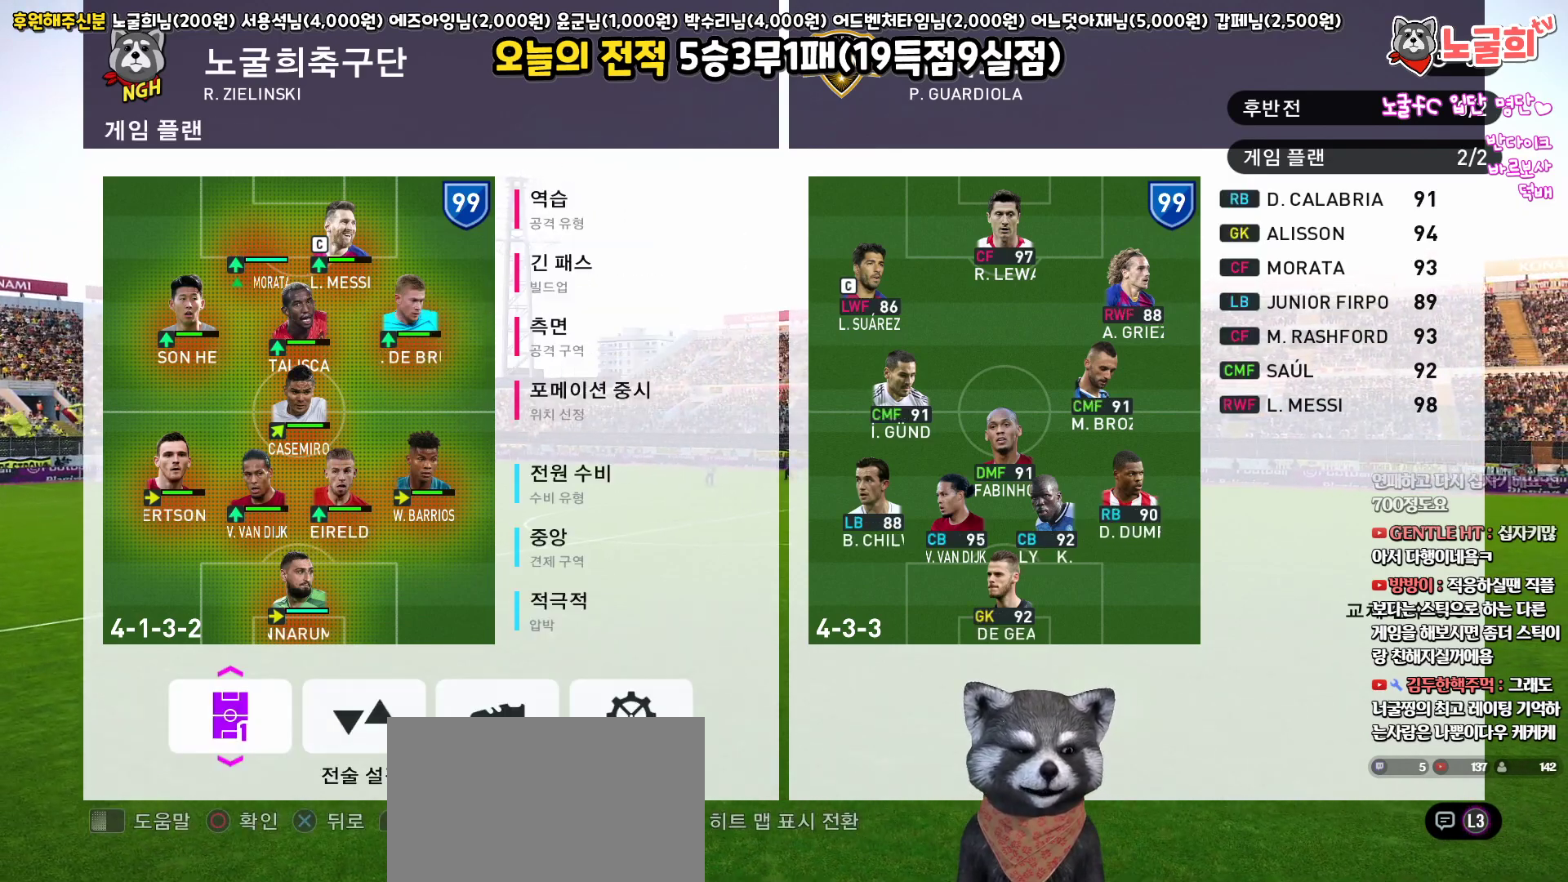
{"buttons": [], "left_stick": "center", "right_stick": "center", "events": [[33, "CIRCLE", "down"], [100, "CIRCLE", "up"], [217, "DPAD_DOWN", "down"], [317, "DPAD_DOWN", "up"], [400, "DPAD_DOWN", "down"], [500, "DPAD_DOWN", "up"]]}
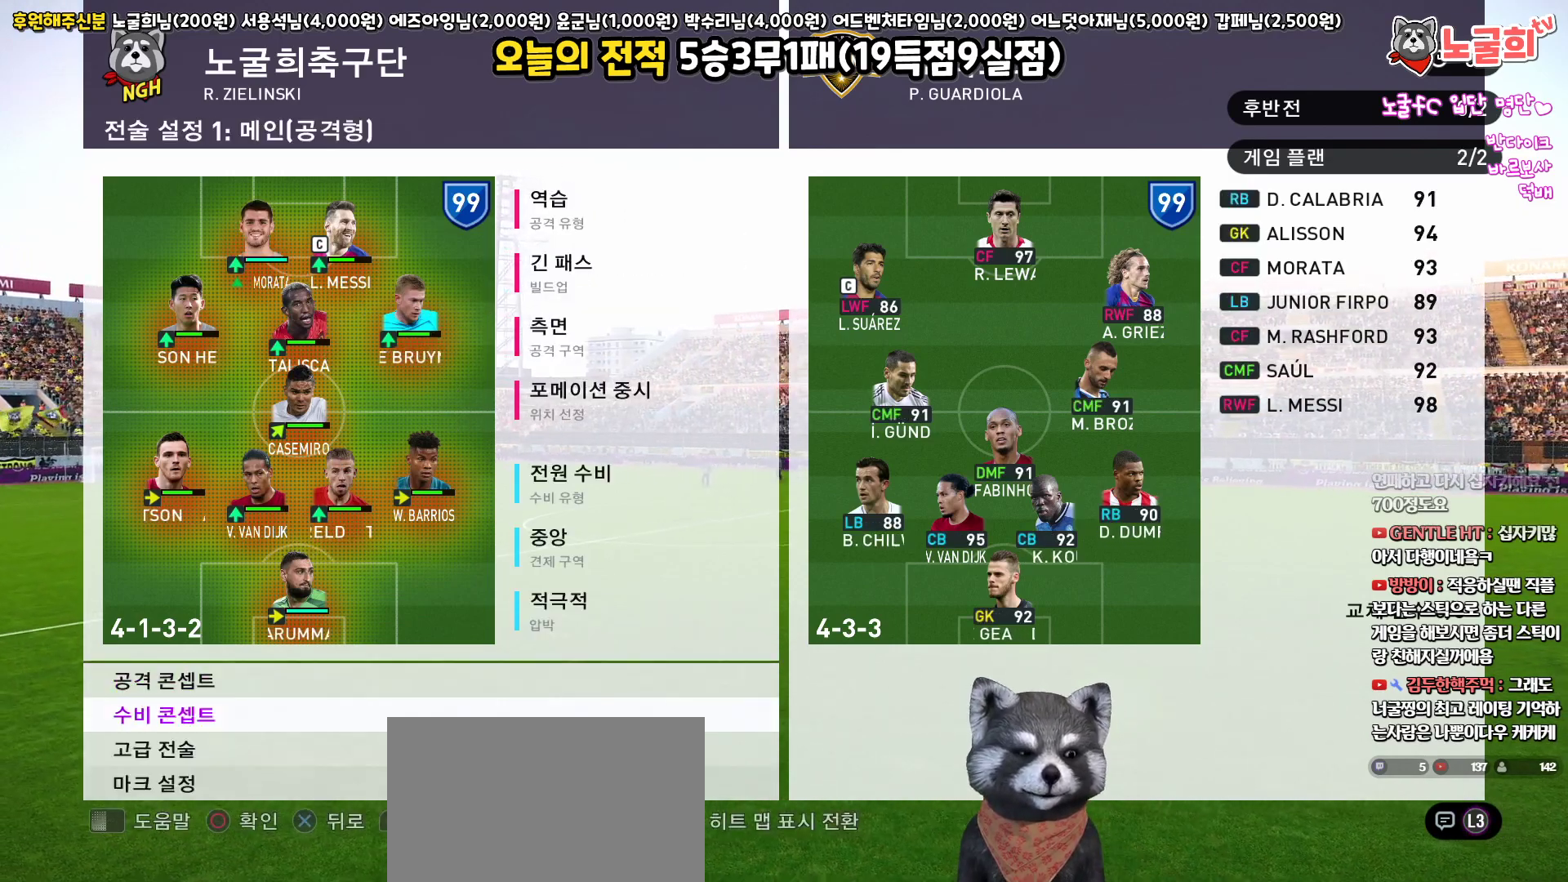
{"buttons": [], "left_stick": "center", "right_stick": "center", "events": [[300, "CIRCLE", "down"], [367, "CIRCLE", "up"]]}
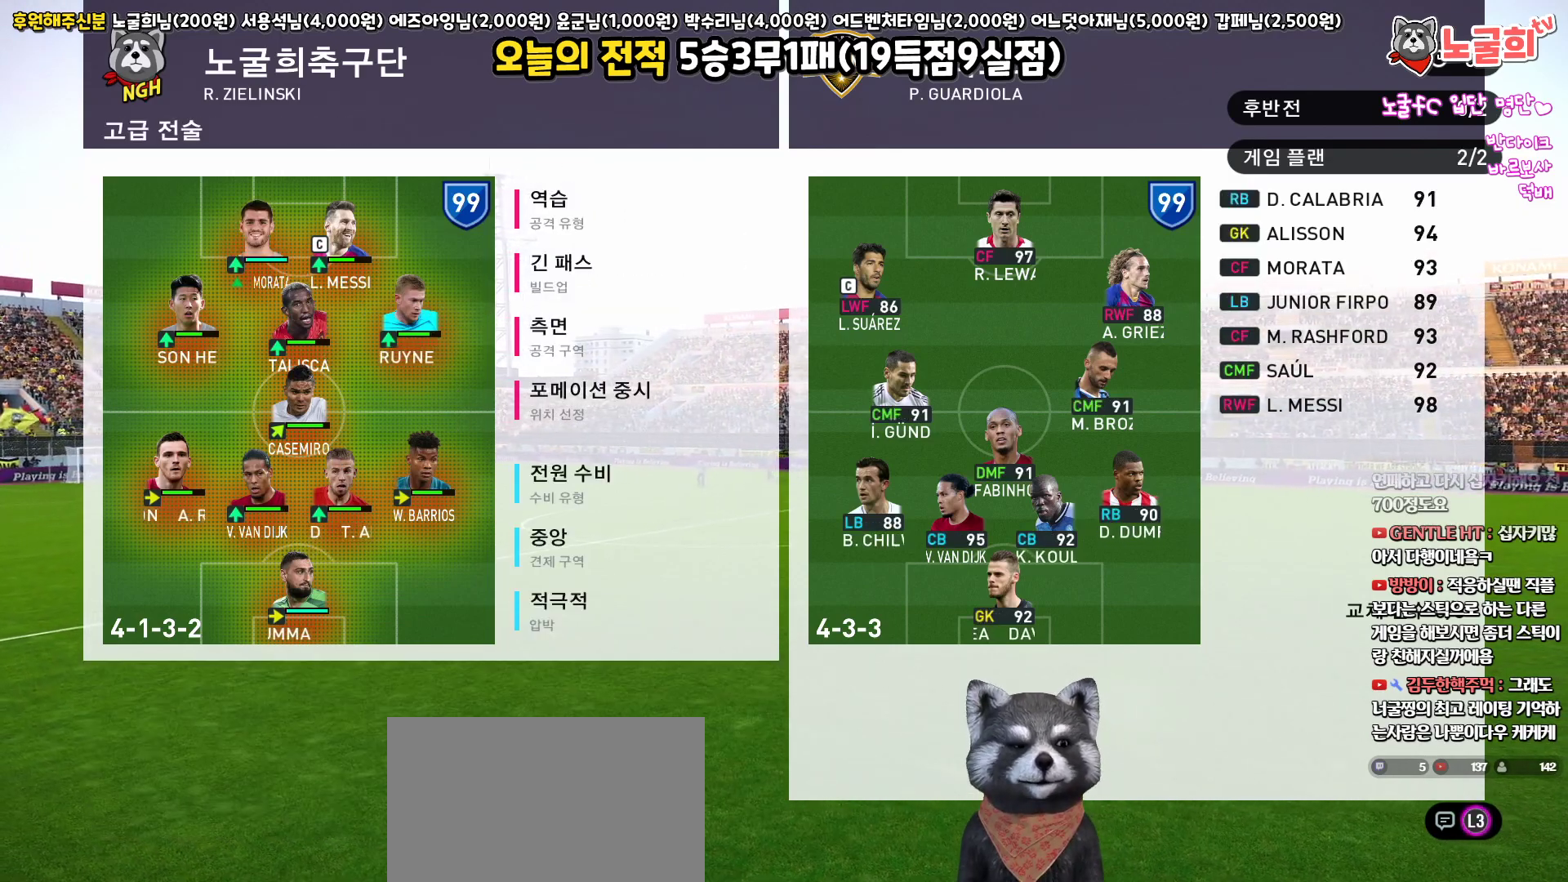
{"buttons": ["DPAD_DOWN"], "left_stick": "center", "right_stick": "center", "events": [[500, "DPAD_DOWN", "down"]]}
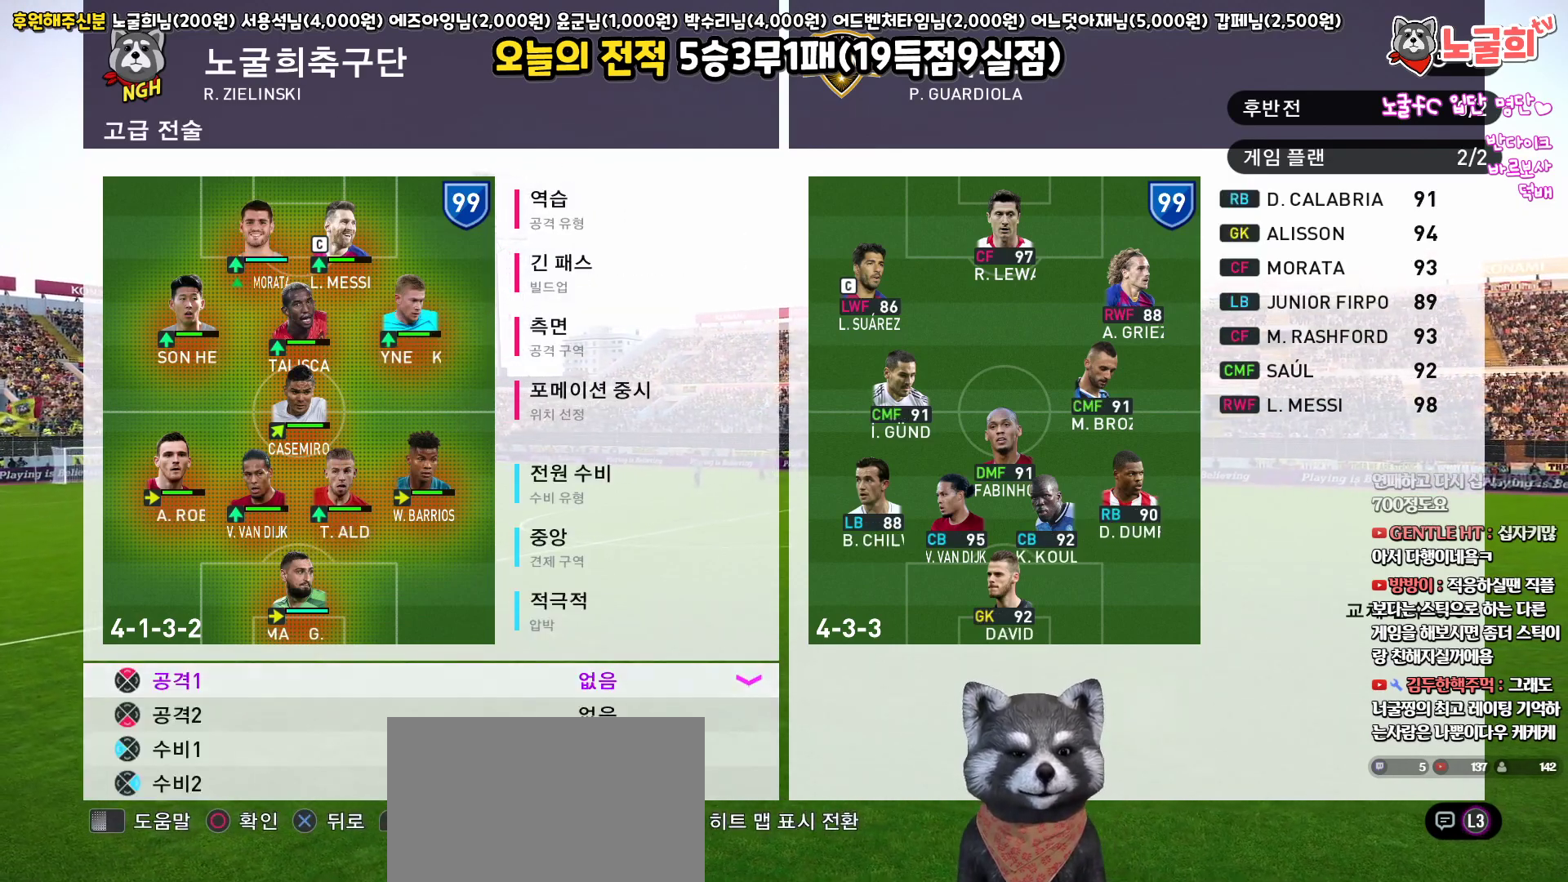
{"buttons": ["CIRCLE"], "left_stick": "center", "right_stick": "center", "events": [[83, "DPAD_DOWN", "up"], [167, "DPAD_DOWN", "down"], [267, "DPAD_DOWN", "up"], [400, "CIRCLE", "down"]]}
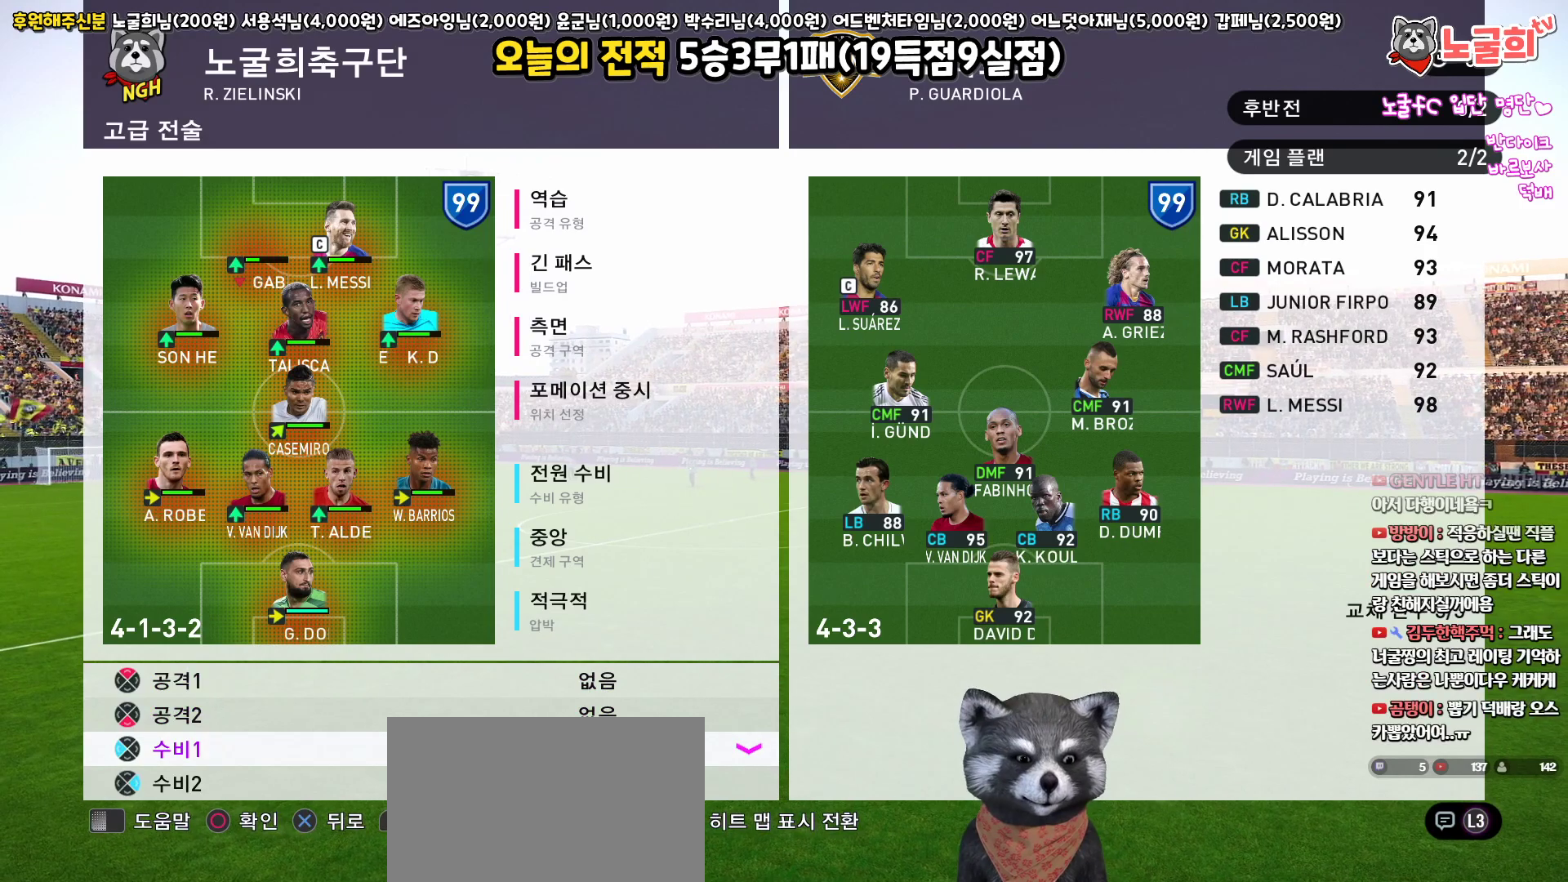
{"buttons": [], "left_stick": "center", "right_stick": "center", "events": [[17, "CIRCLE", "up"], [50, "DPAD_DOWN", "down"], [133, "DPAD_DOWN", "up"], [217, "DPAD_DOWN", "down"], [333, "DPAD_DOWN", "up"], [400, "DPAD_DOWN", "down"], [483, "DPAD_DOWN", "up"]]}
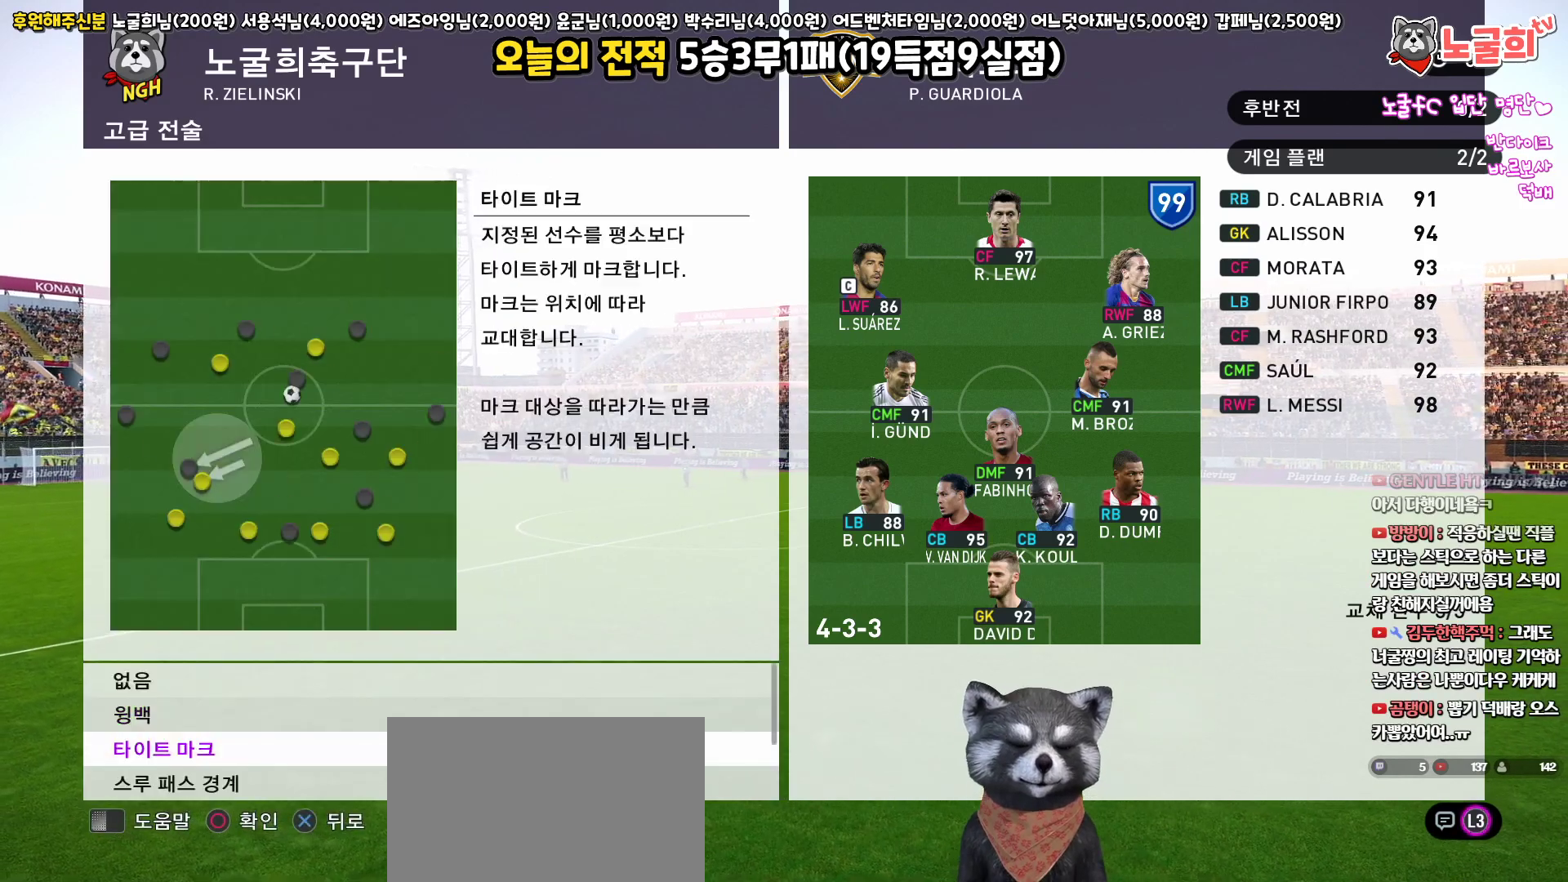
{"buttons": ["DPAD_DOWN"], "left_stick": "center", "right_stick": "center", "events": [[350, "DPAD_DOWN", "down"], [417, "DPAD_DOWN", "up"], [500, "DPAD_DOWN", "down"]]}
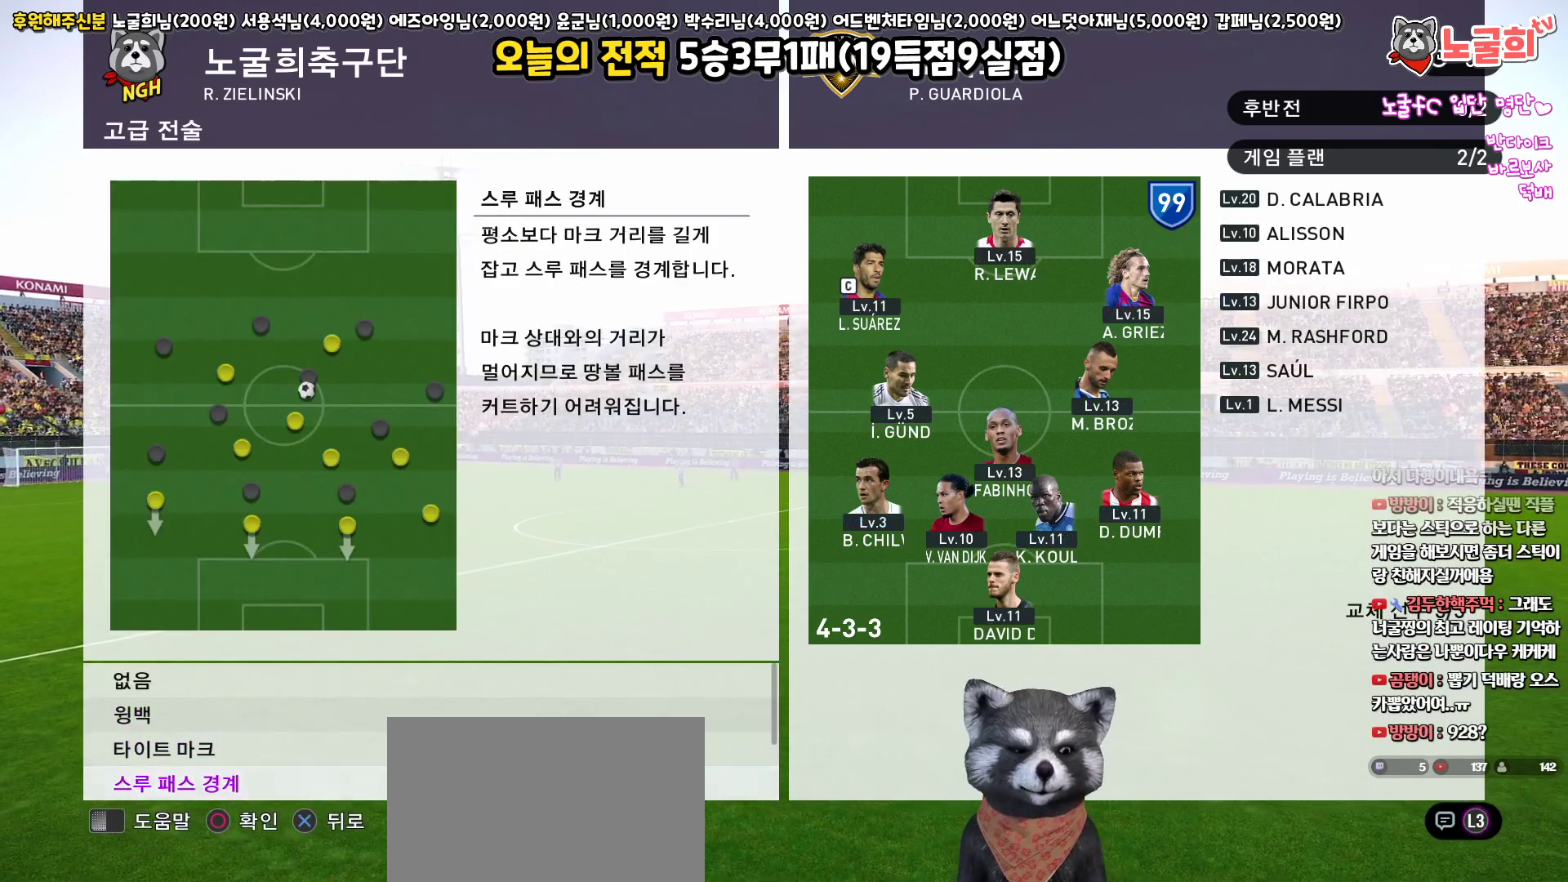
{"buttons": ["CIRCLE"], "left_stick": "center", "right_stick": "center", "events": [[117, "DPAD_DOWN", "up"], [367, "DPAD_UP", "down"], [417, "DPAD_UP", "up"], [467, "CIRCLE", "down"]]}
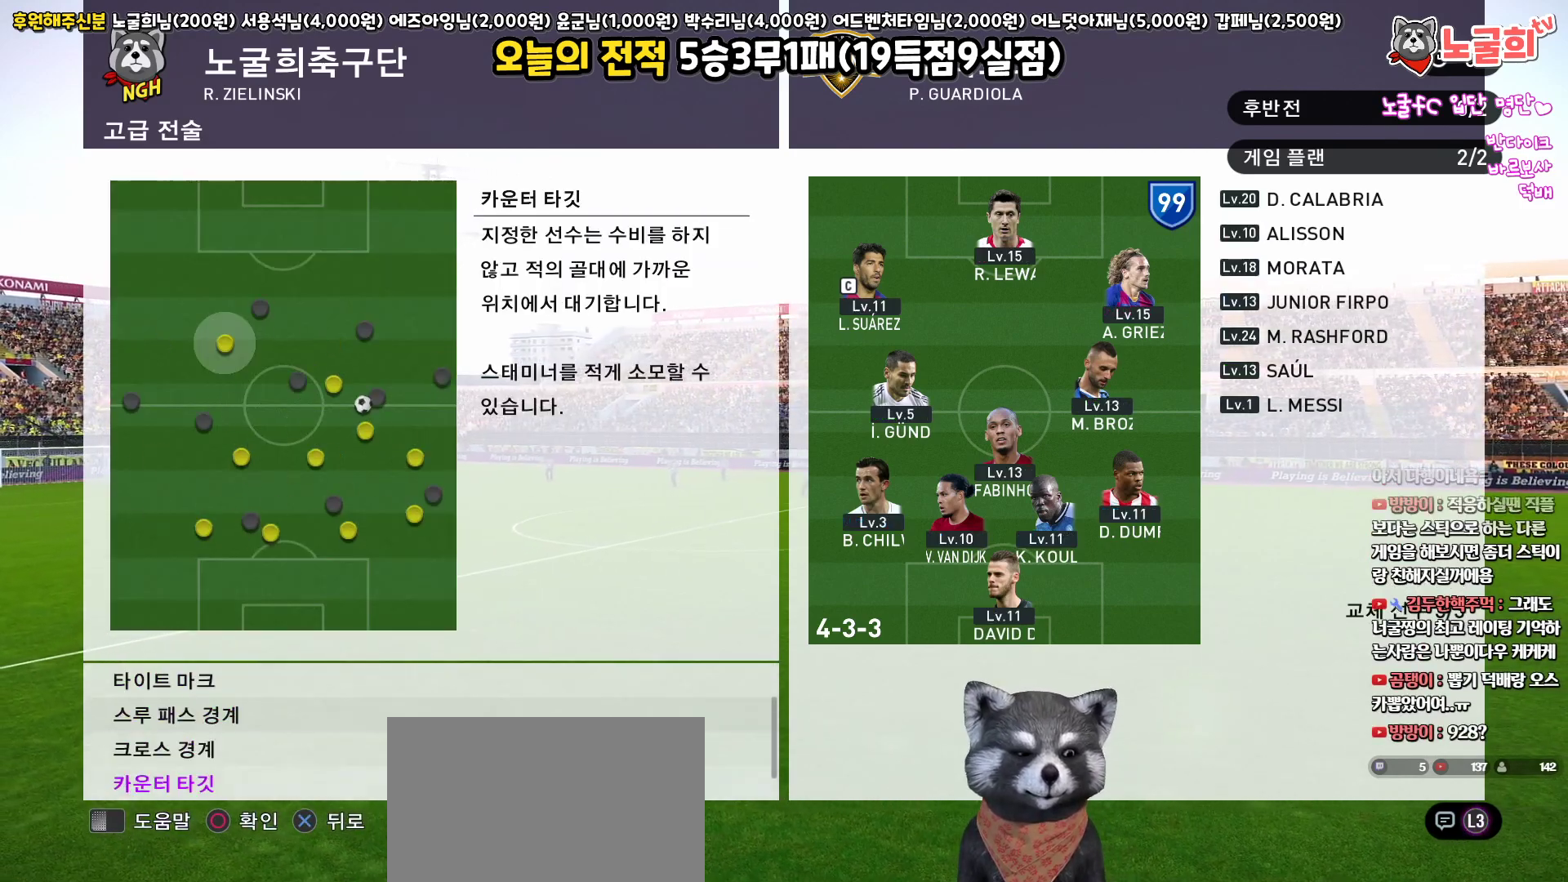
{"buttons": [], "left_stick": "center", "right_stick": "center", "events": [[67, "CIRCLE", "up"]]}